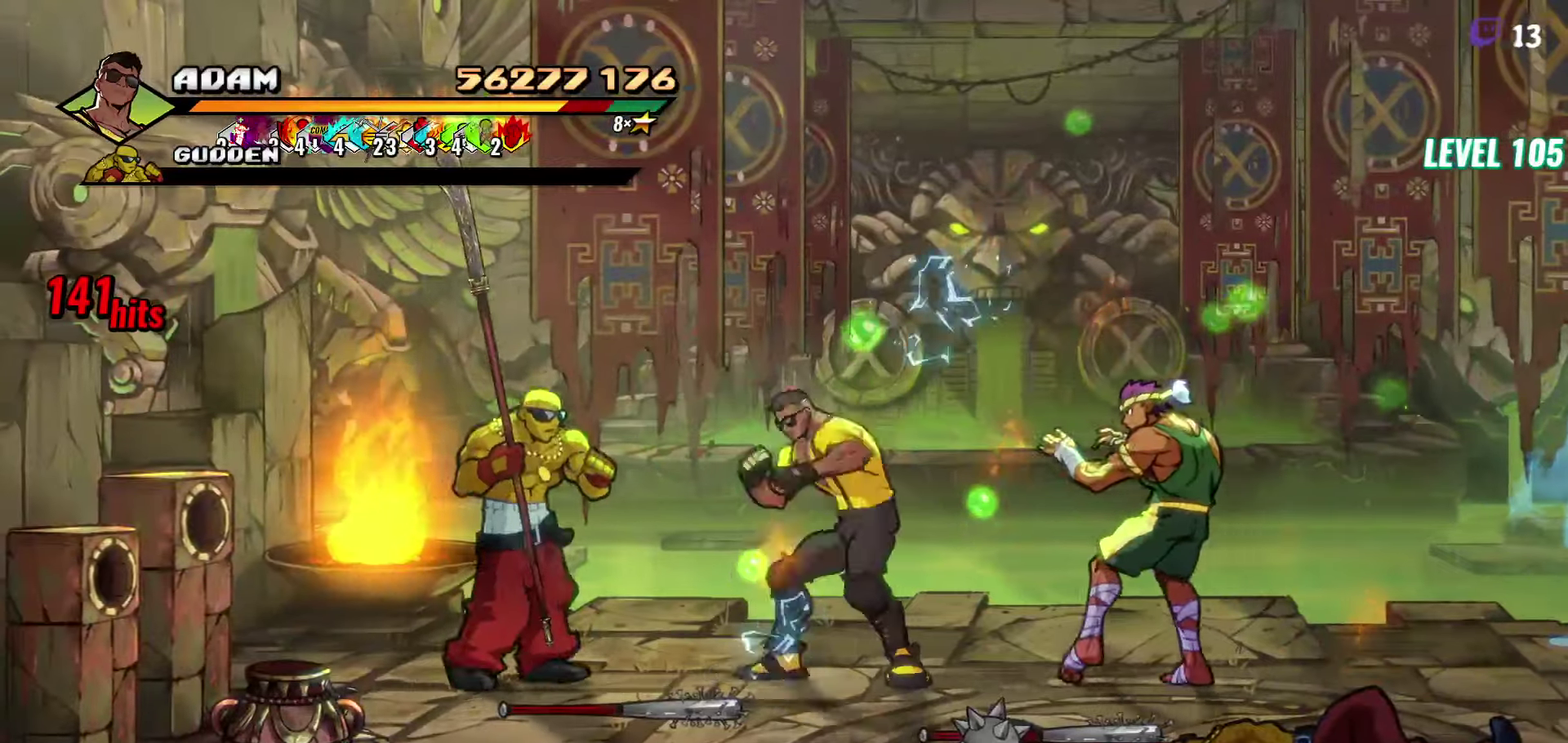
Gameplay with a controller (Xbox layout); each line is a JSON object with the inputs held at the frame after it. "events" lists button and stick changes between this image and that frame as [ms after this image, input, new state], when the widget could be followed in between. Not read: L3 R3 START left_stick right_stick.
{"buttons": [], "events": [[117, "L1", "up"], [217, "Y", "down"], [300, "Y", "up"], [400, "Y", "down"], [484, "Y", "up"]]}
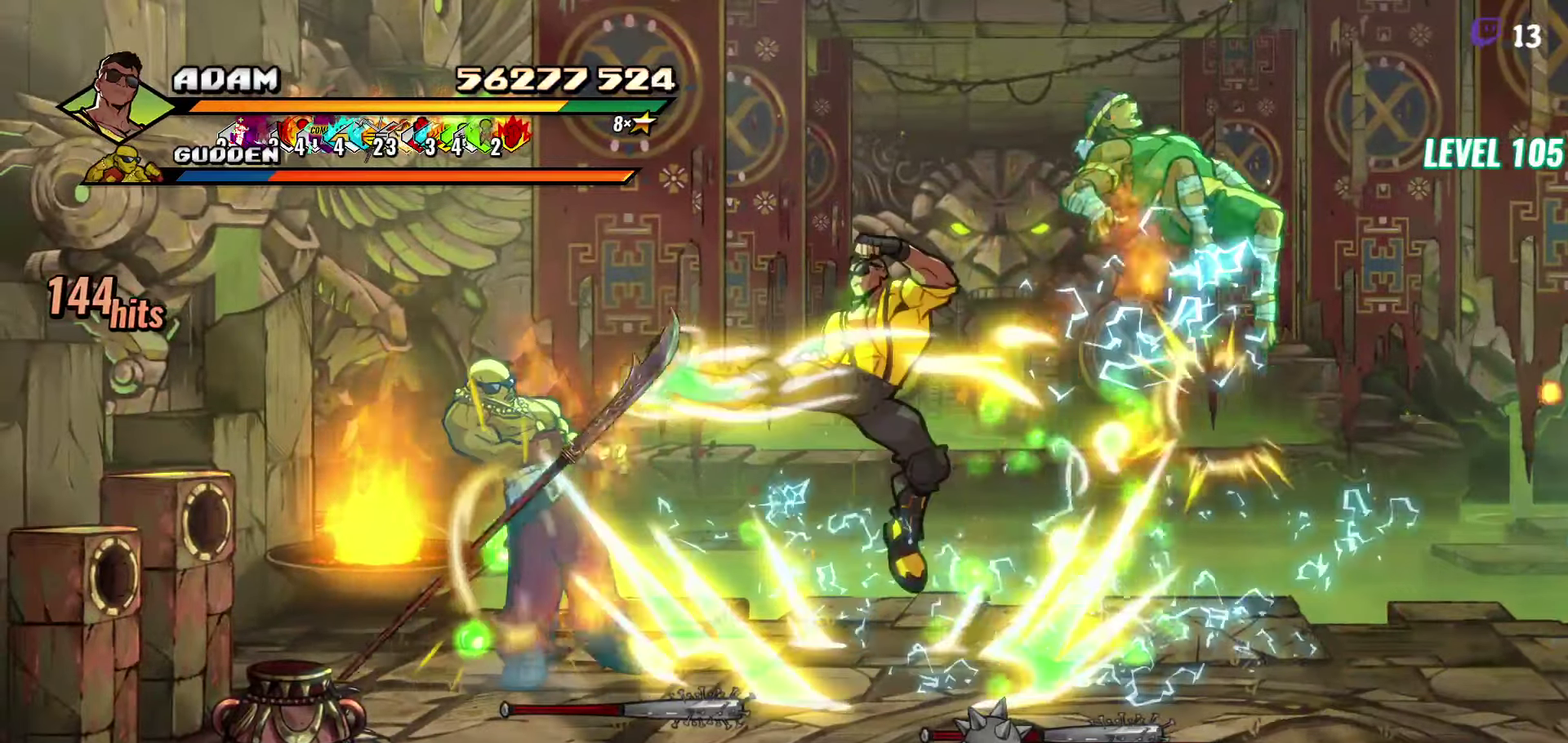
{"buttons": ["Y", "DPAD_RIGHT"], "events": [[367, "DPAD_RIGHT", "down"], [467, "Y", "down"]]}
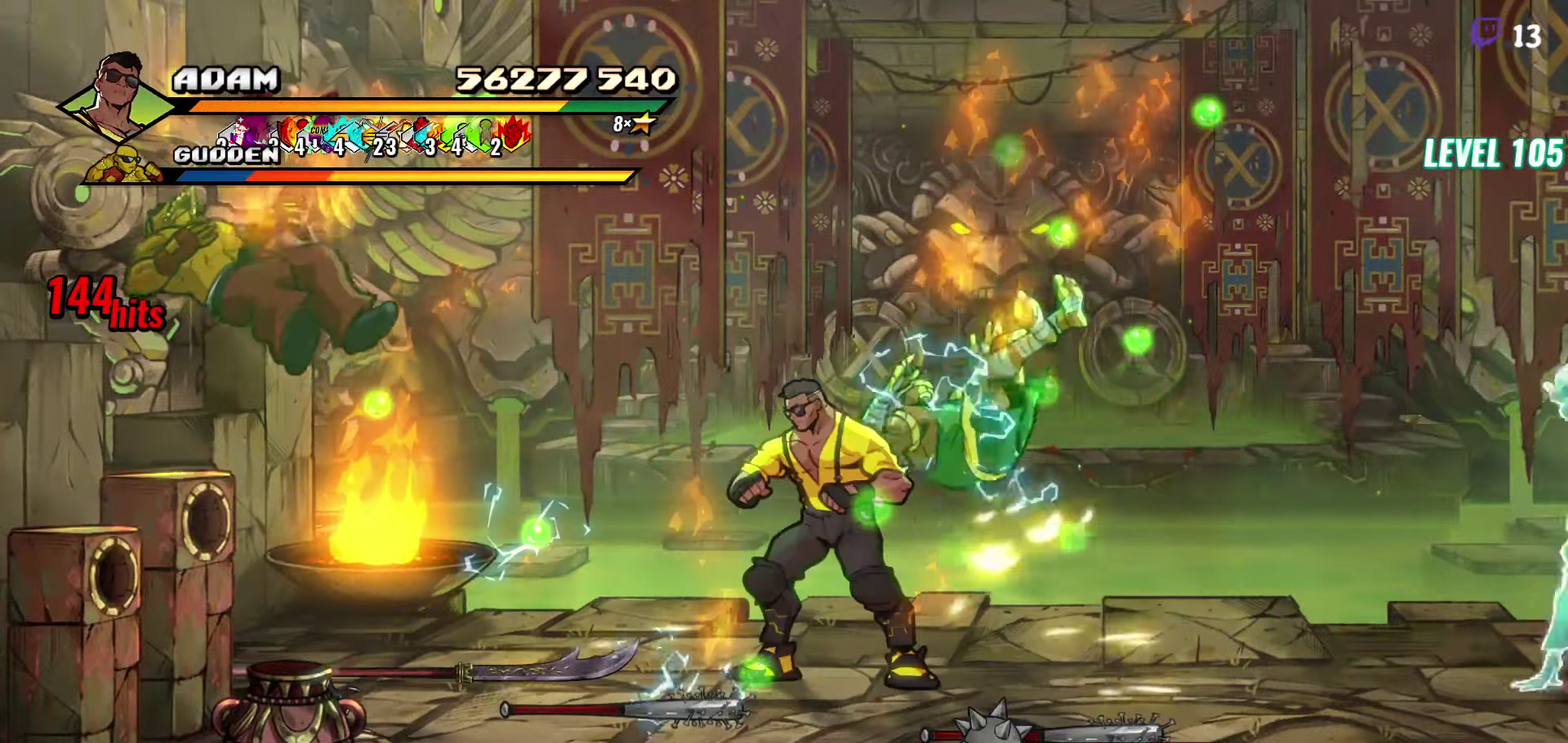
{"buttons": [], "events": [[34, "Y", "up"], [134, "DPAD_RIGHT", "up"], [284, "Y", "down"], [350, "Y", "up"]]}
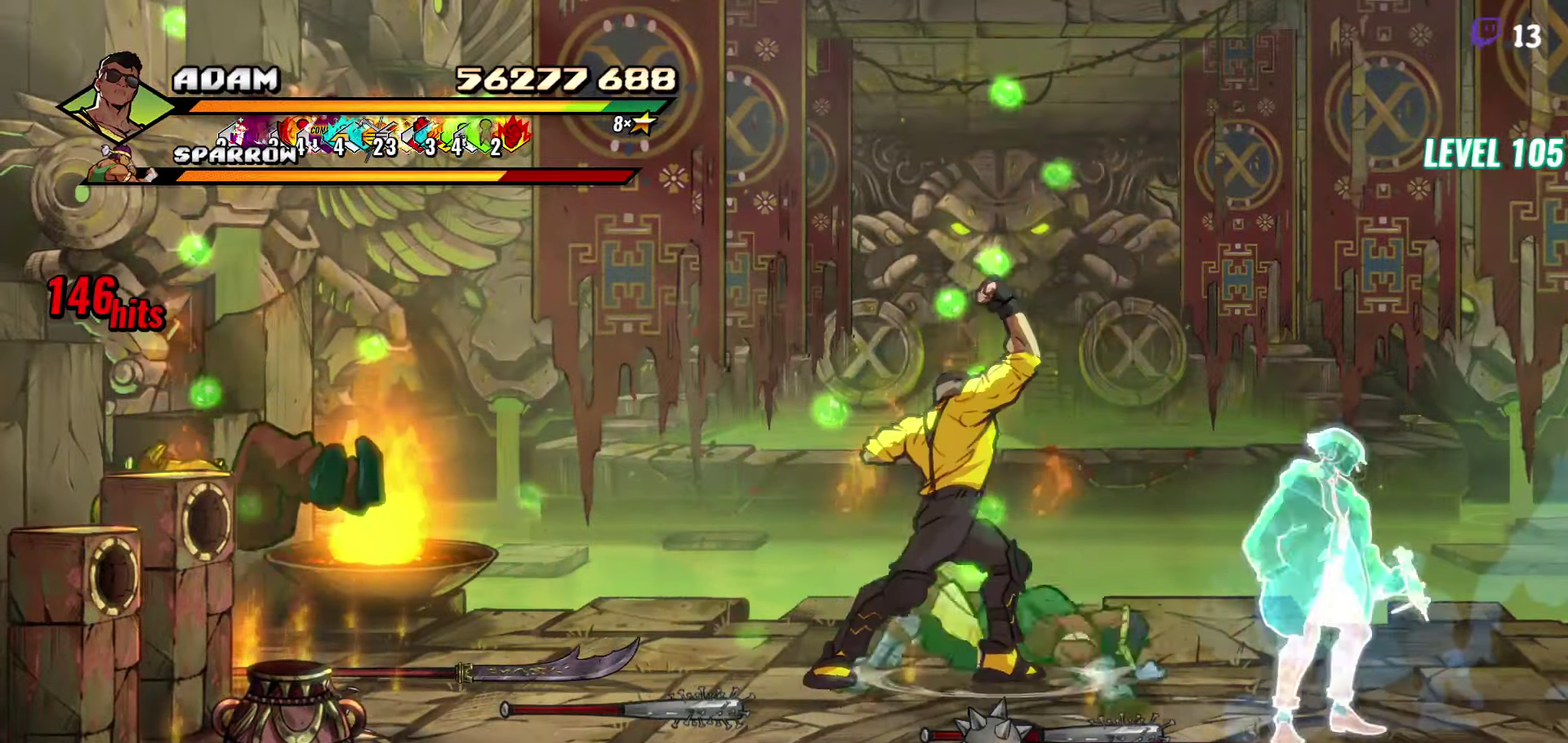
{"buttons": ["Y", "DPAD_LEFT"], "events": [[50, "Y", "down"], [384, "DPAD_LEFT", "down"]]}
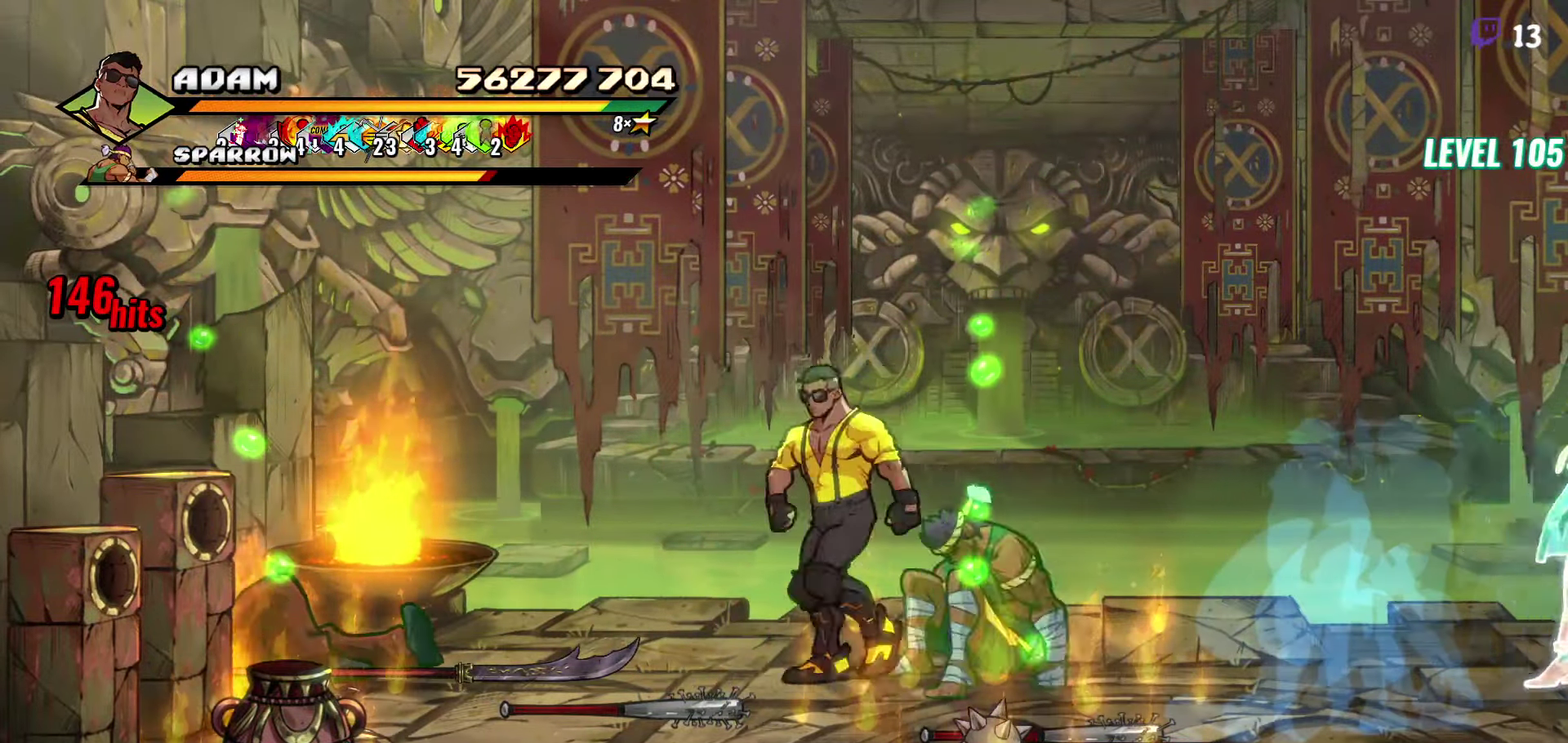
{"buttons": ["DPAD_LEFT"], "events": [[67, "DPAD_LEFT", "up"], [150, "DPAD_RIGHT", "down"], [184, "Y", "up"], [250, "DPAD_RIGHT", "up"], [350, "DPAD_LEFT", "down"], [400, "DPAD_LEFT", "up"], [467, "DPAD_LEFT", "down"]]}
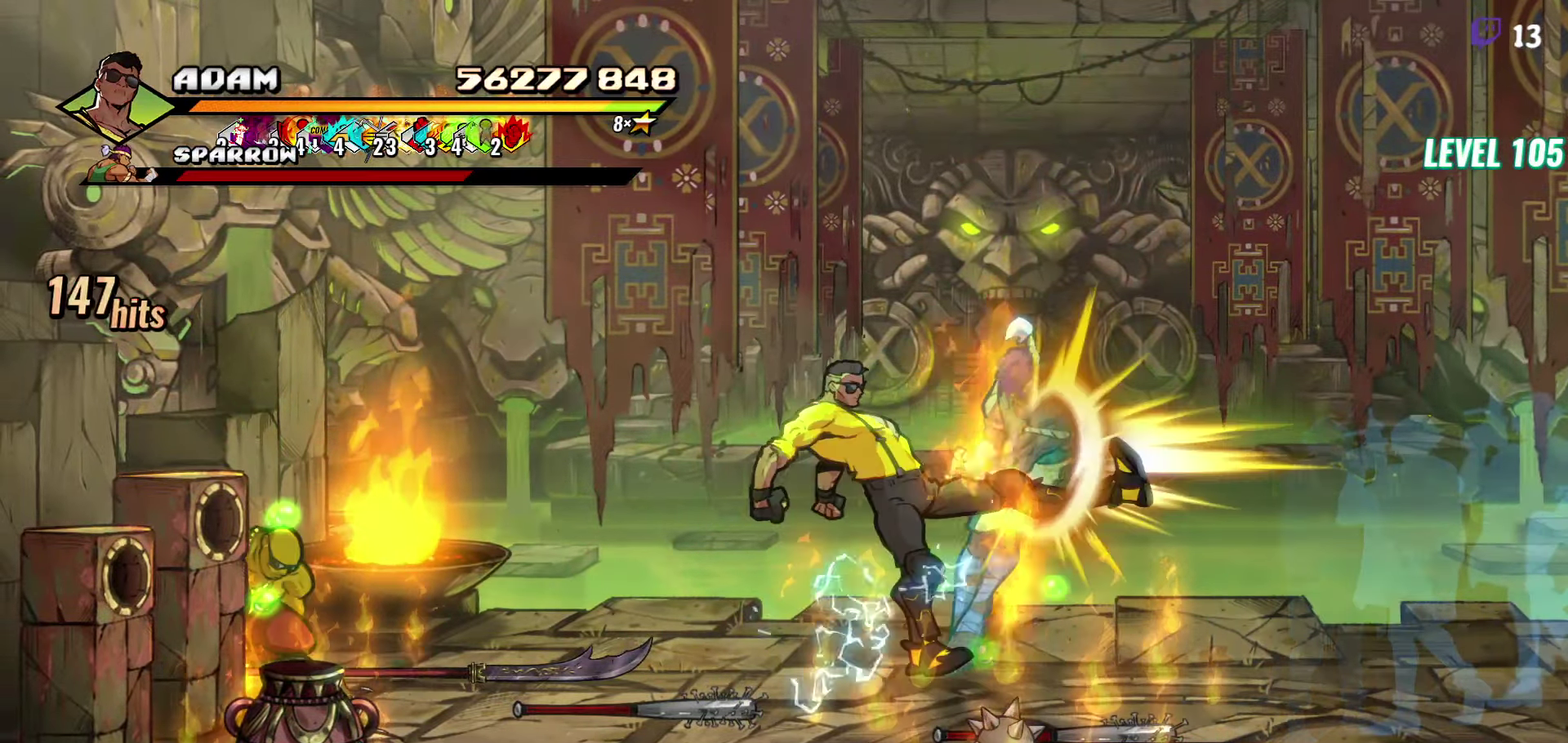
{"buttons": [], "events": [[34, "Y", "down"], [117, "Y", "up"], [200, "DPAD_LEFT", "up"], [284, "L1", "down"], [384, "L1", "up"]]}
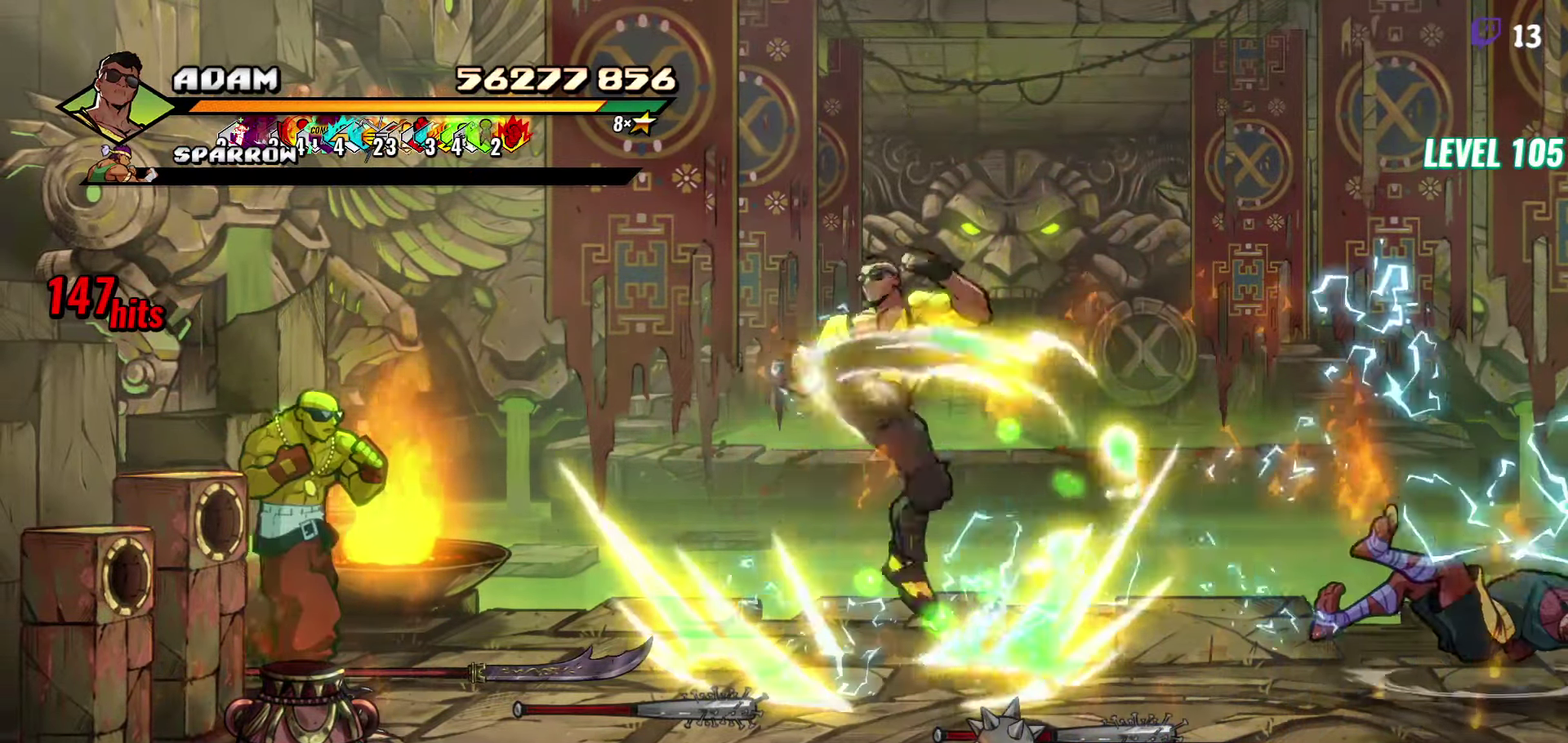
{"buttons": ["DPAD_LEFT"], "events": [[100, "Y", "down"], [200, "Y", "up"], [250, "DPAD_LEFT", "down"], [317, "DPAD_LEFT", "up"], [384, "DPAD_LEFT", "down"]]}
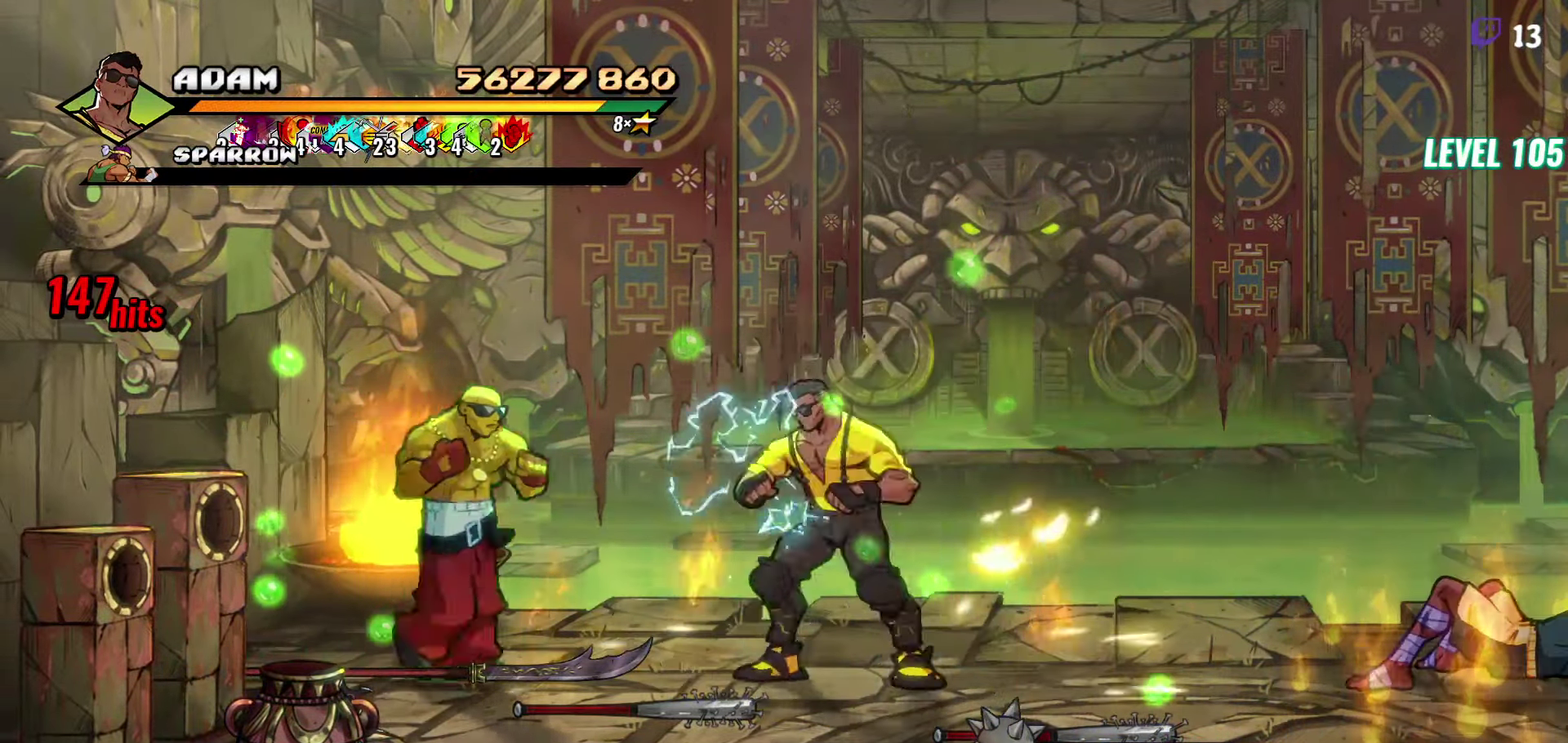
{"buttons": [], "events": [[100, "Y", "down"], [217, "Y", "up"], [267, "DPAD_LEFT", "up"]]}
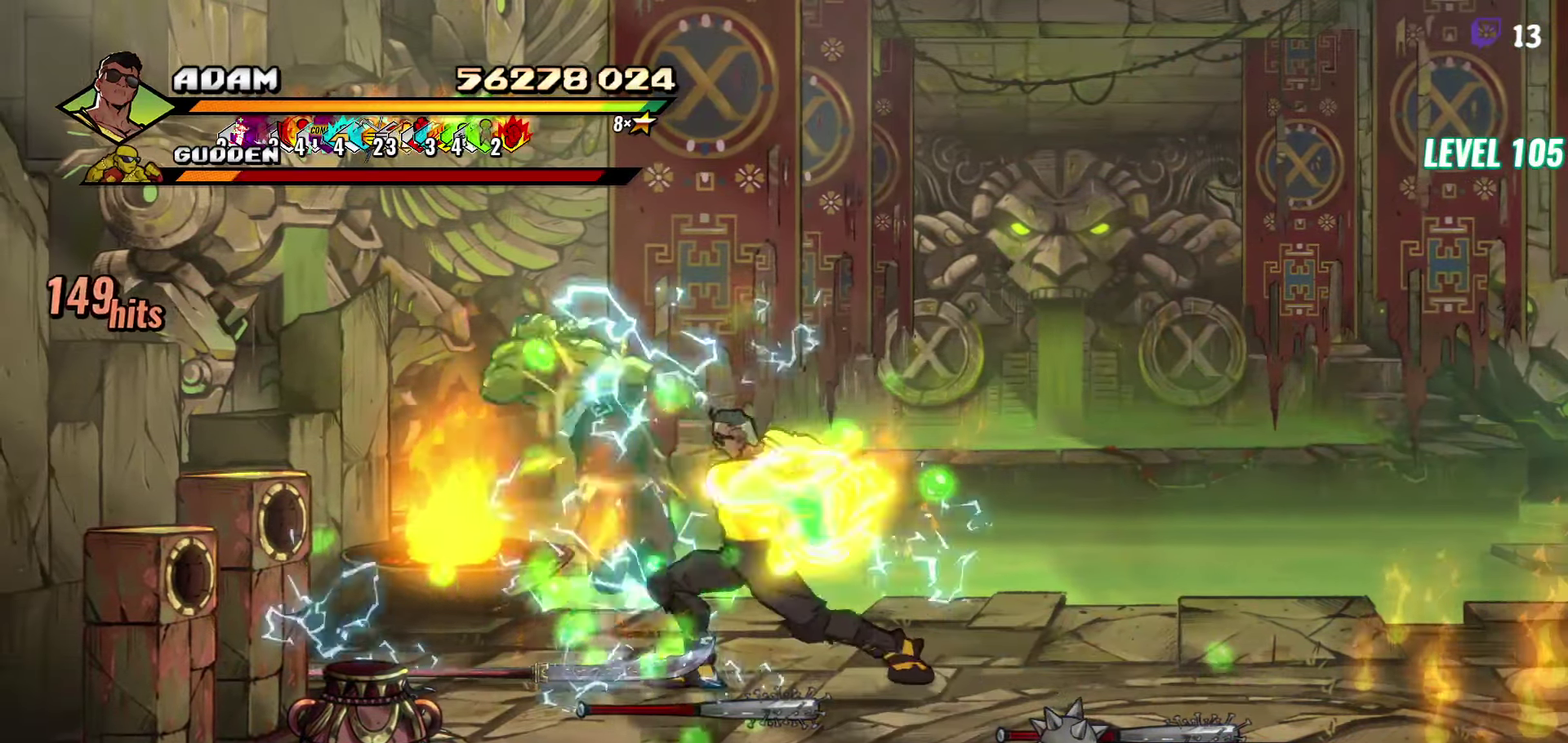
{"buttons": ["DPAD_DOWN"], "events": [[400, "DPAD_DOWN", "down"]]}
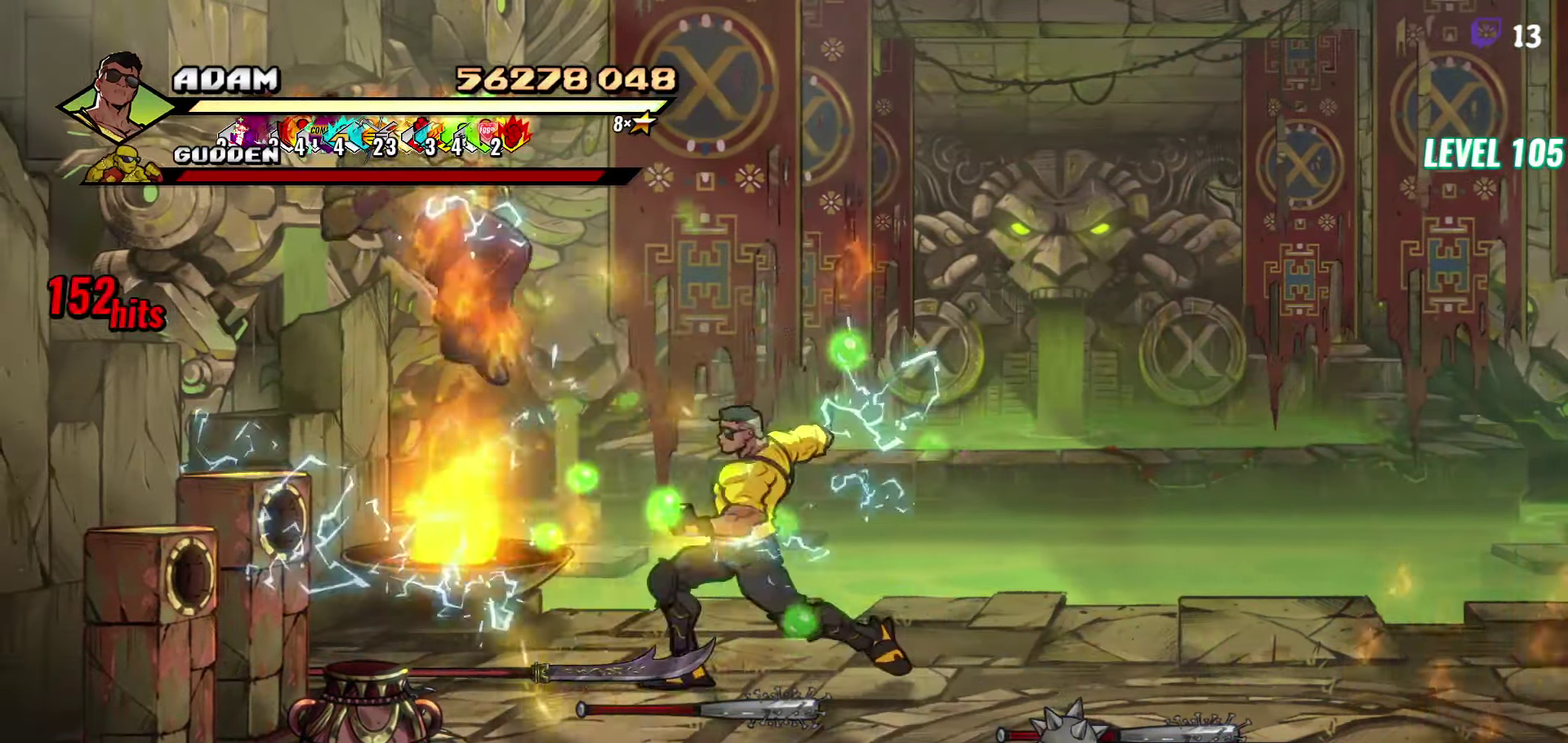
{"buttons": ["DPAD_LEFT"], "events": [[100, "DPAD_LEFT", "down"], [183, "DPAD_DOWN", "up"]]}
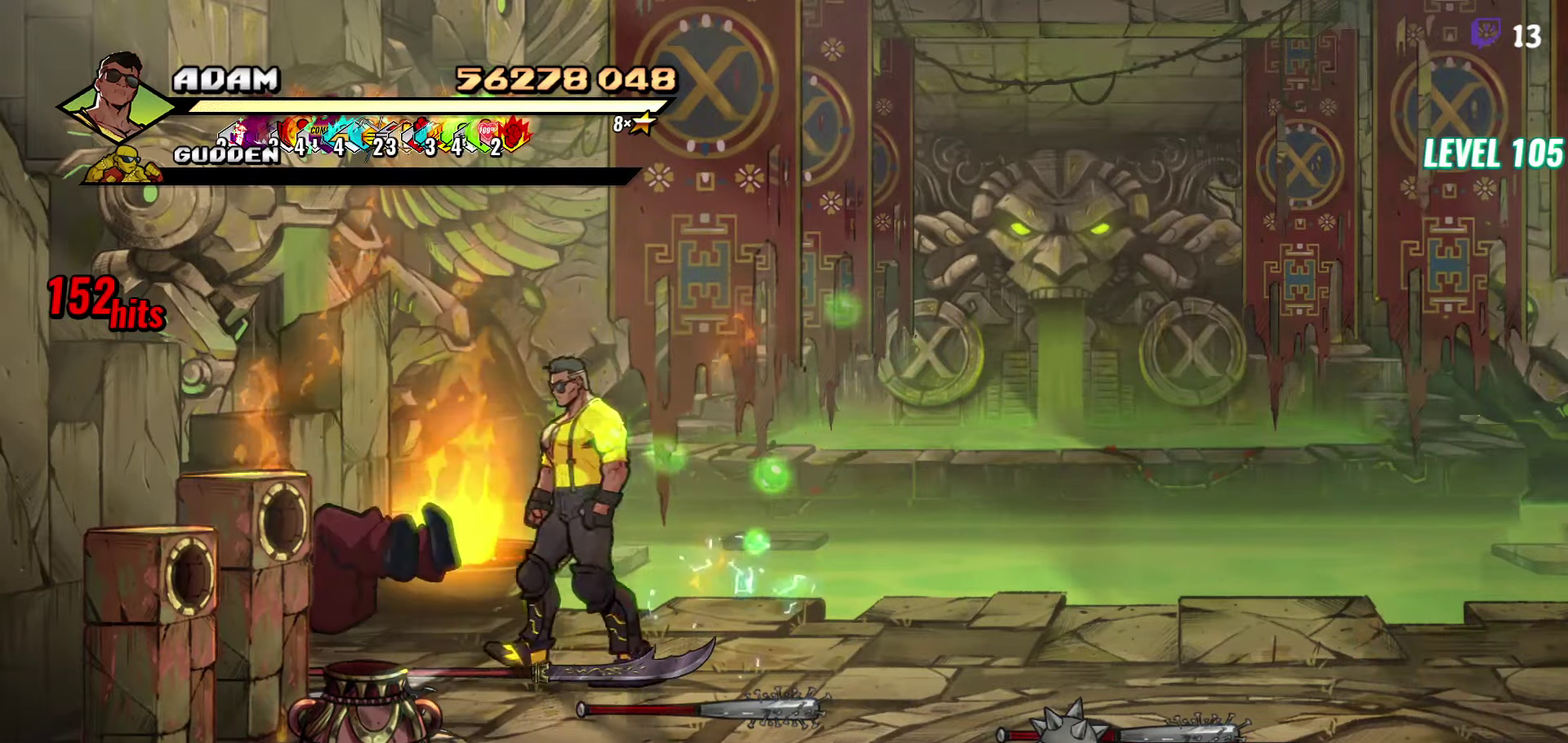
{"buttons": ["DPAD_DOWN"], "events": [[66, "DPAD_LEFT", "up"], [100, "B", "down"], [200, "B", "up"], [233, "DPAD_DOWN", "down"]]}
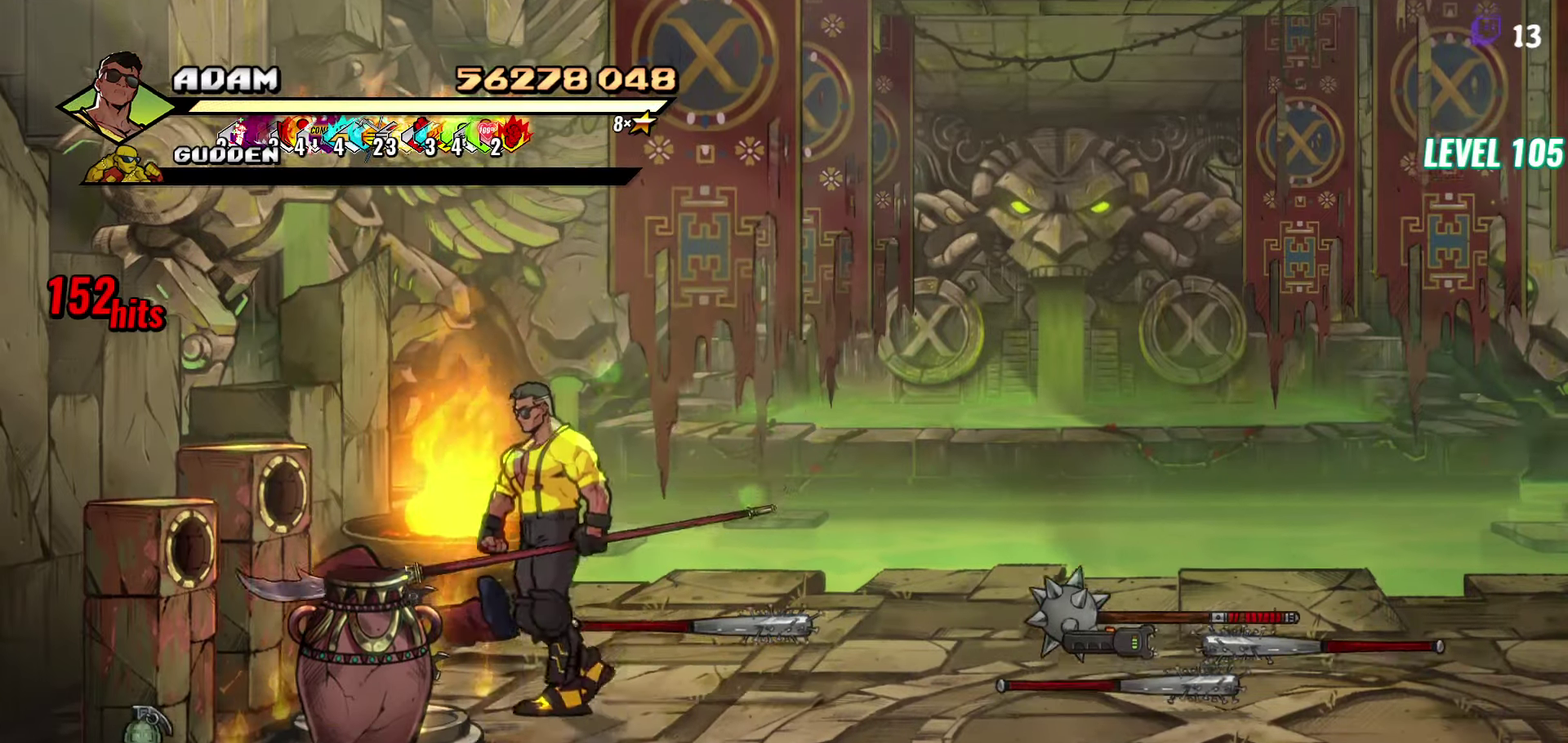
{"buttons": ["R1"], "events": [[283, "DPAD_RIGHT", "down"], [433, "R1", "down"], [450, "DPAD_RIGHT", "up"], [483, "DPAD_DOWN", "up"]]}
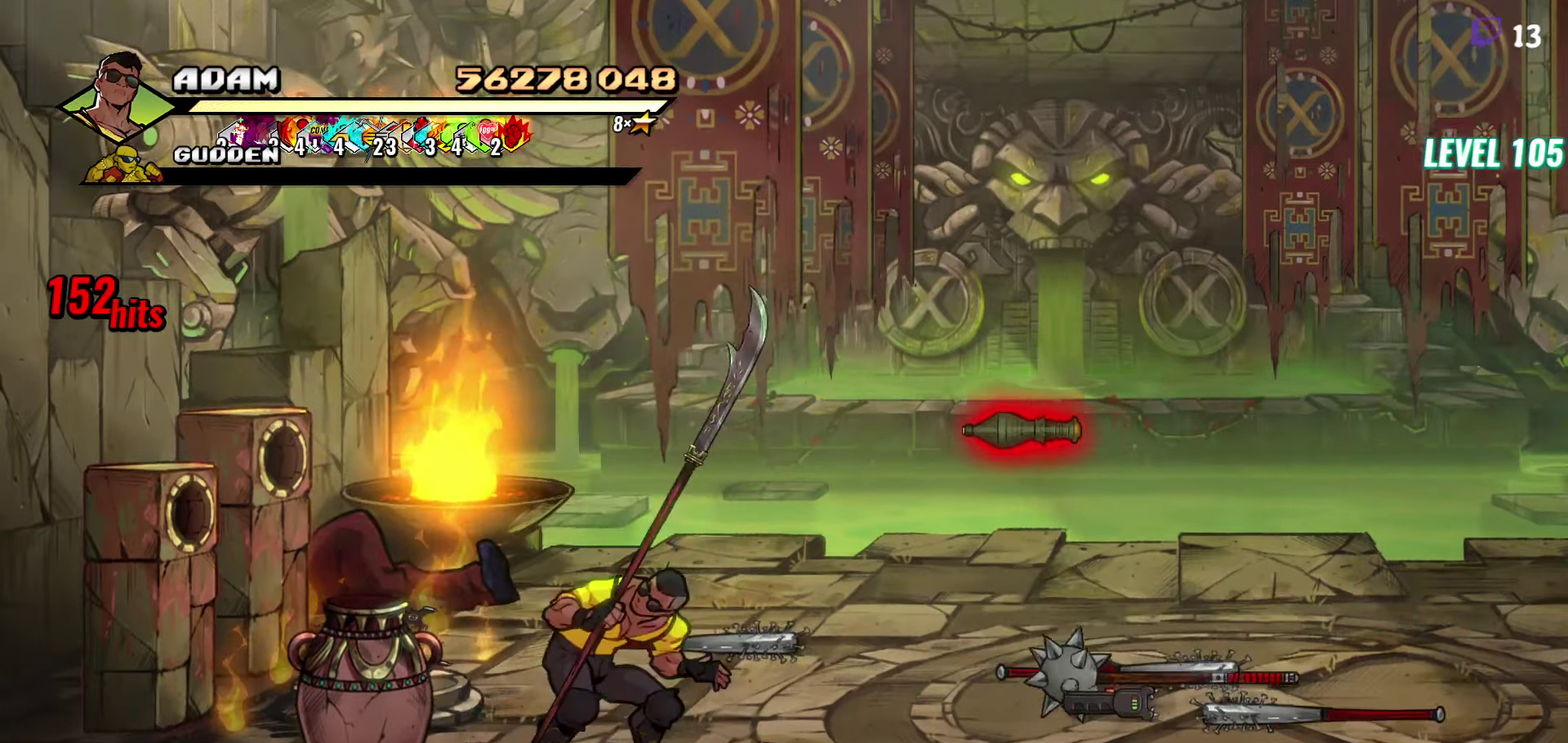
{"buttons": ["DPAD_LEFT"], "events": [[66, "R1", "up"], [300, "DPAD_LEFT", "down"]]}
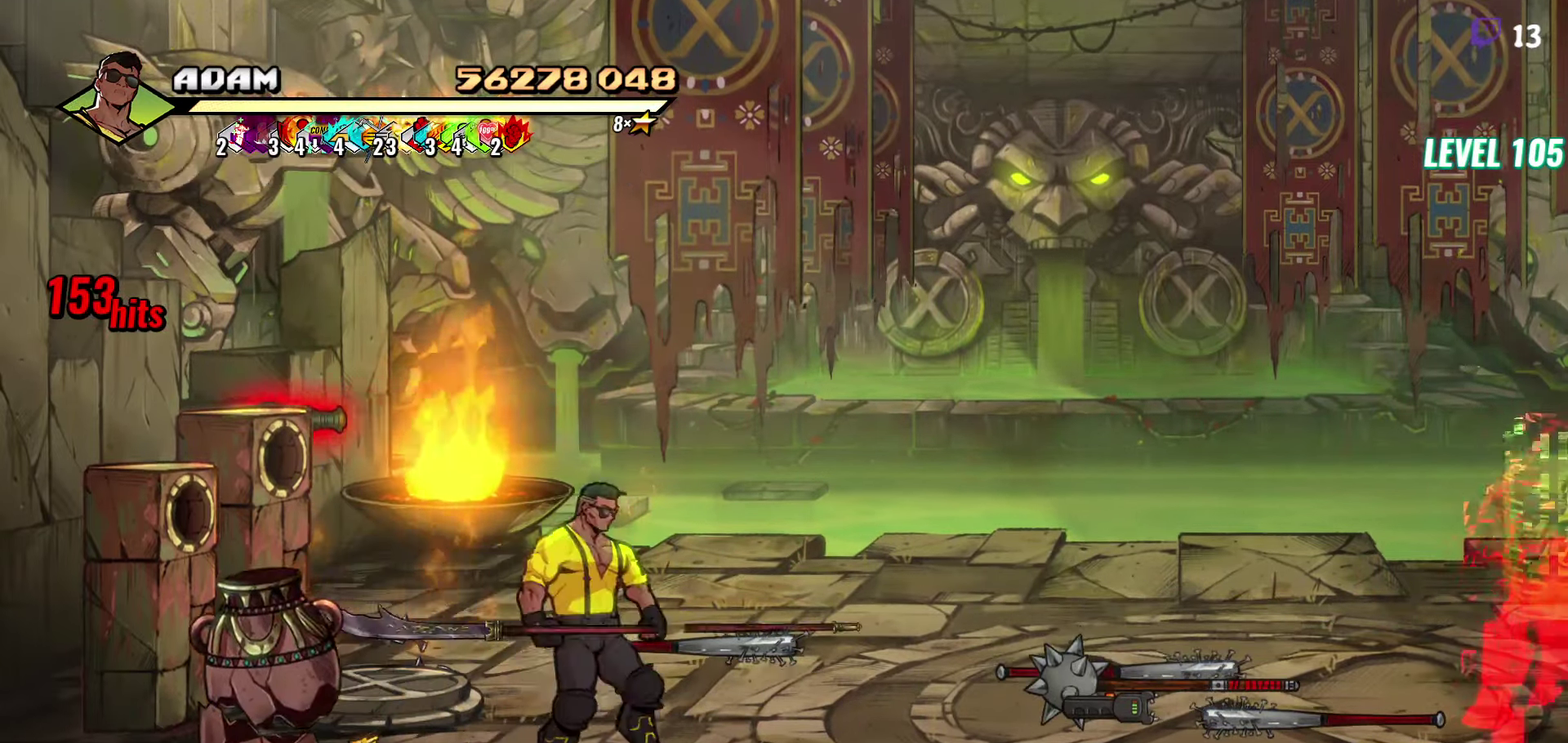
{"buttons": [], "events": [[333, "DPAD_LEFT", "up"], [366, "B", "down"], [483, "B", "up"]]}
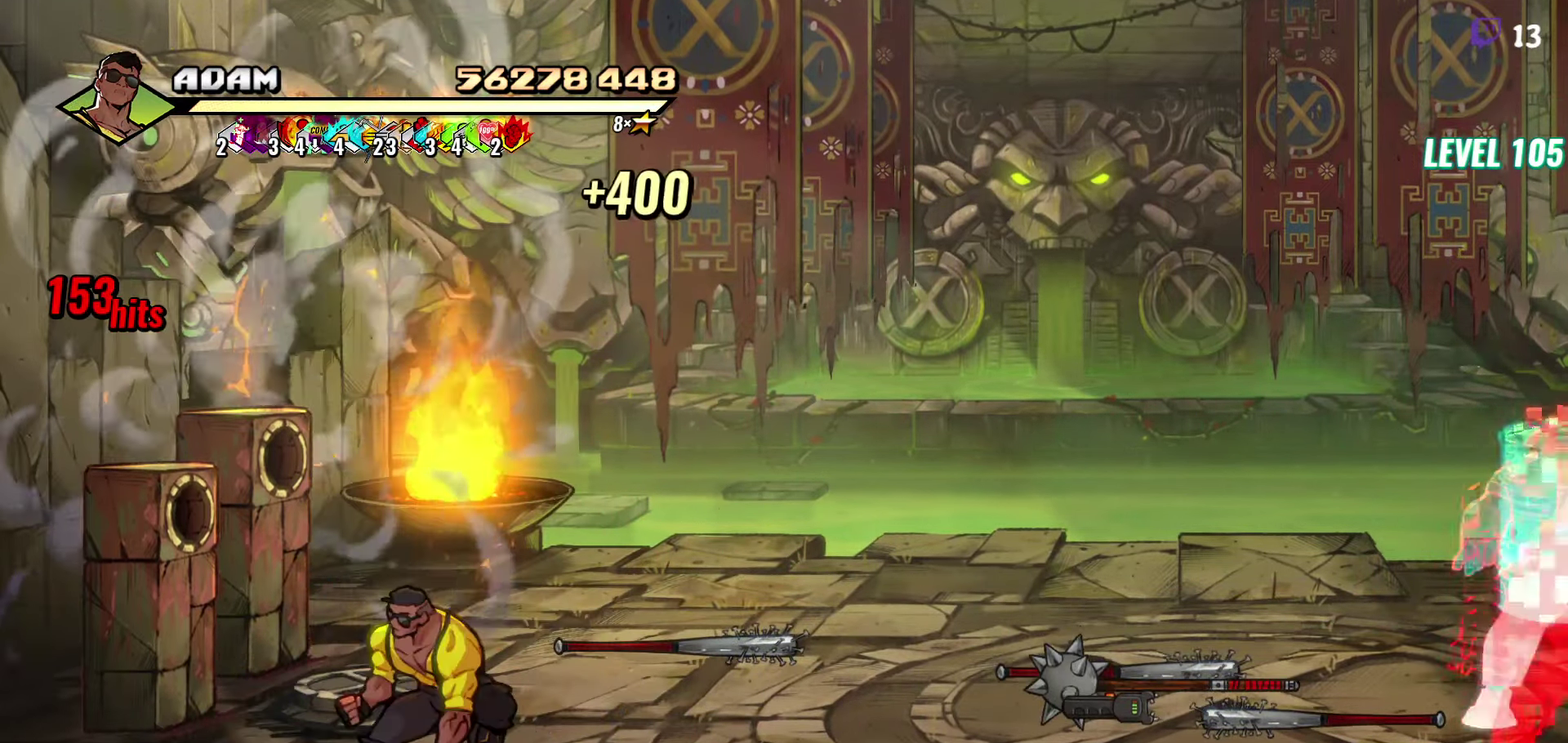
{"buttons": [], "events": [[50, "DPAD_RIGHT", "down"], [216, "DPAD_UP", "down"], [450, "DPAD_UP", "up"], [483, "DPAD_RIGHT", "up"]]}
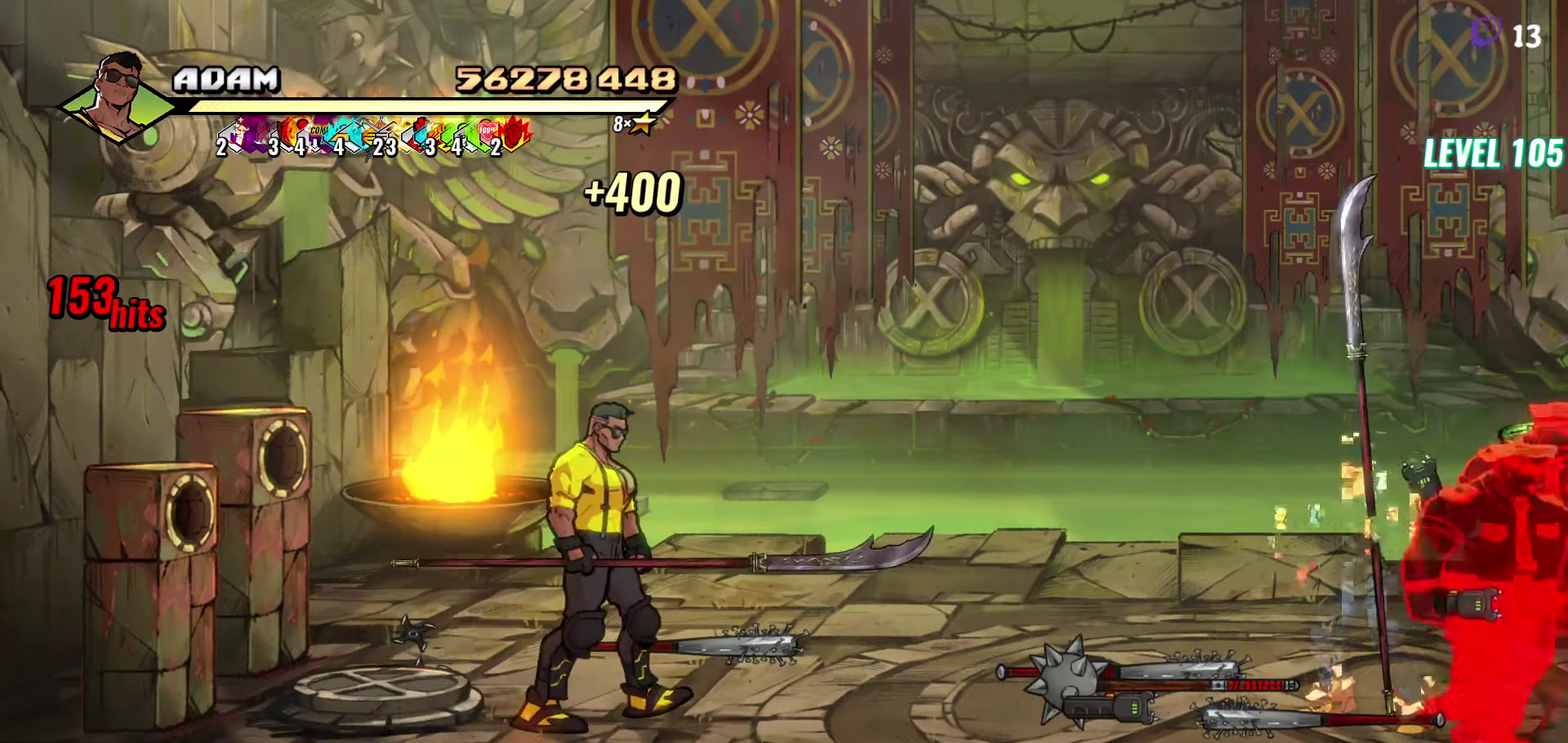
{"buttons": ["DPAD_RIGHT"], "events": [[150, "DPAD_RIGHT", "down"]]}
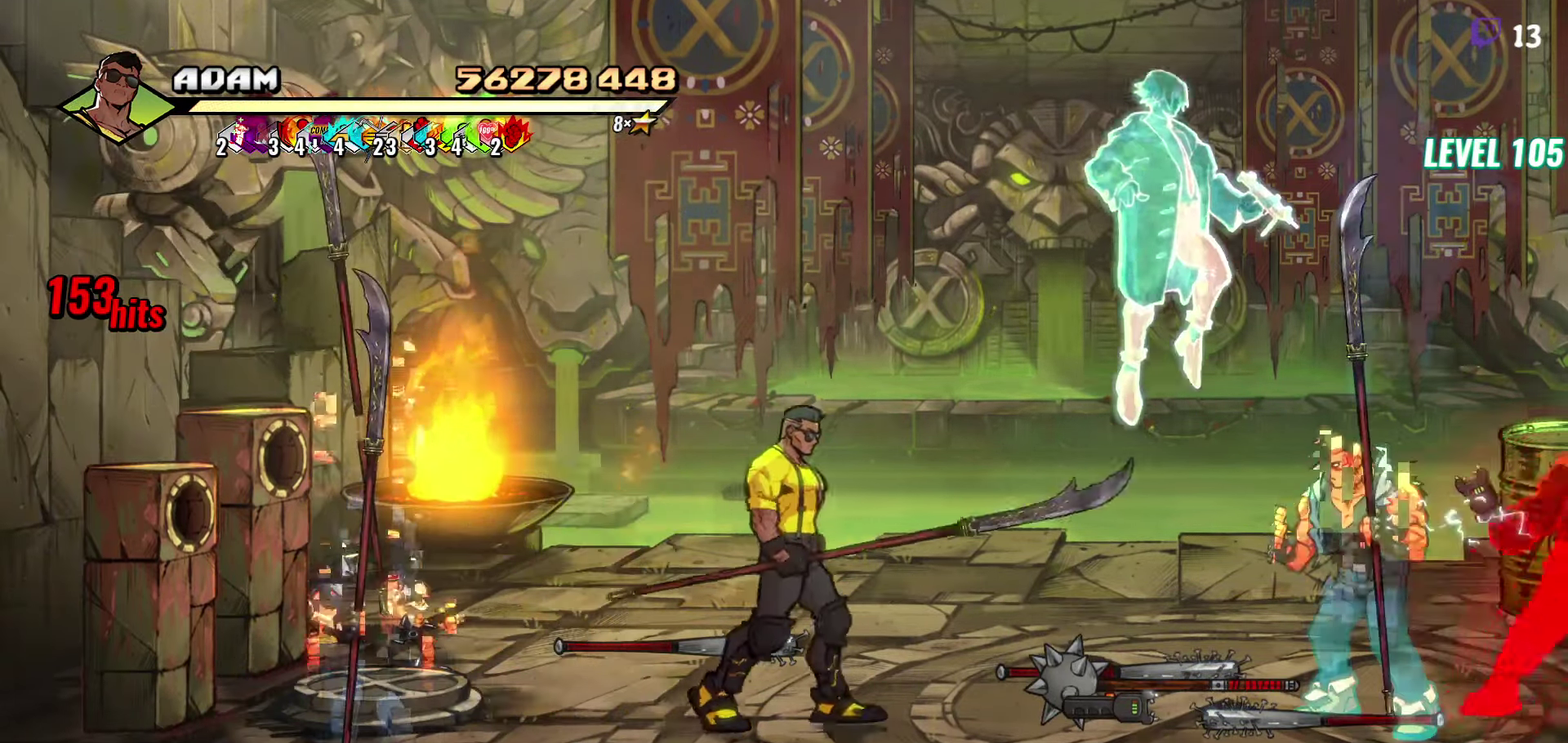
{"buttons": [], "events": [[33, "A", "down"], [100, "A", "up"], [133, "B", "down"], [233, "B", "up"], [233, "L1", "down"], [350, "L1", "up"], [366, "DPAD_RIGHT", "up"]]}
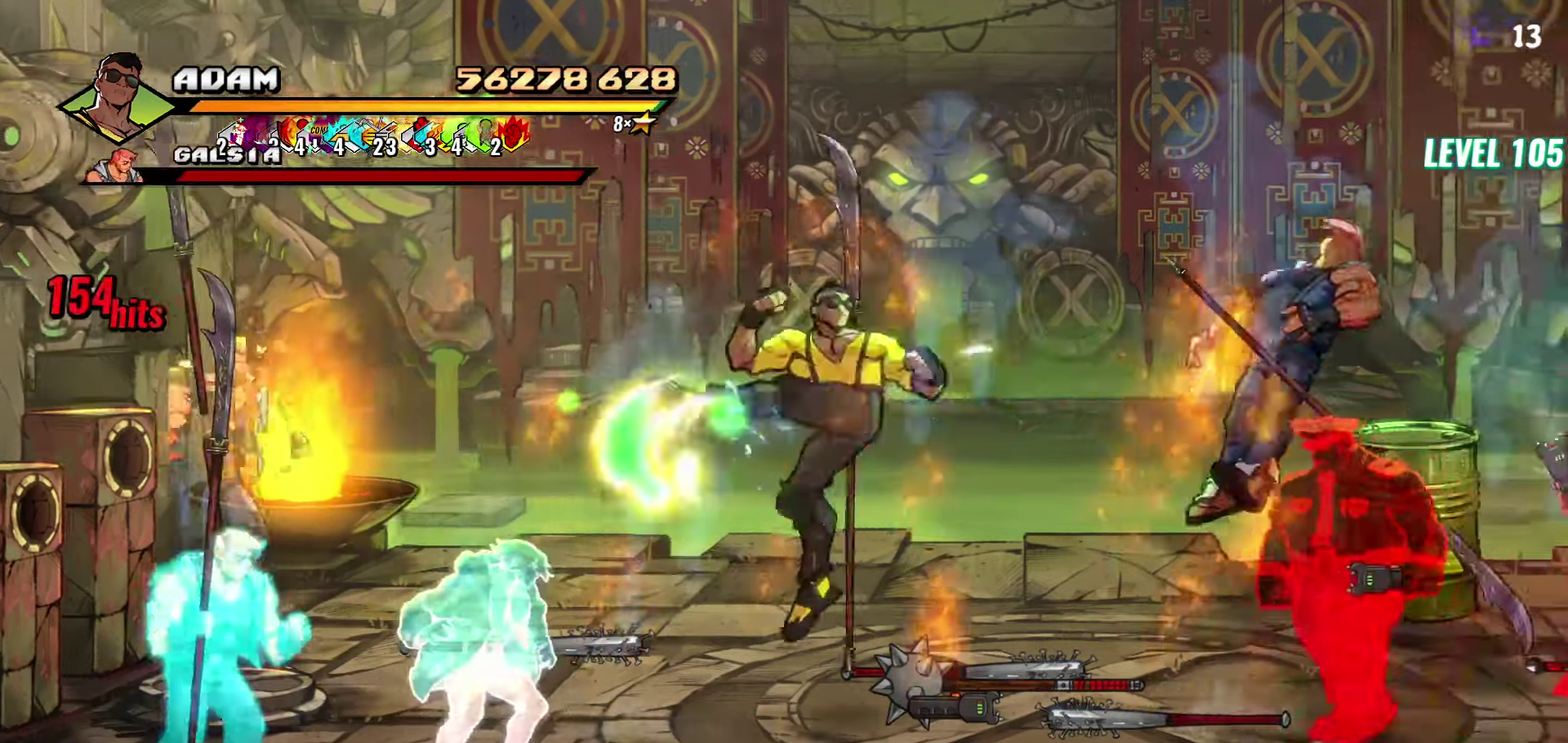
{"buttons": [], "events": [[216, "DPAD_RIGHT", "down"], [266, "DPAD_RIGHT", "up"], [333, "DPAD_RIGHT", "down"], [383, "DPAD_RIGHT", "up"], [433, "DPAD_RIGHT", "down"], [483, "DPAD_RIGHT", "up"]]}
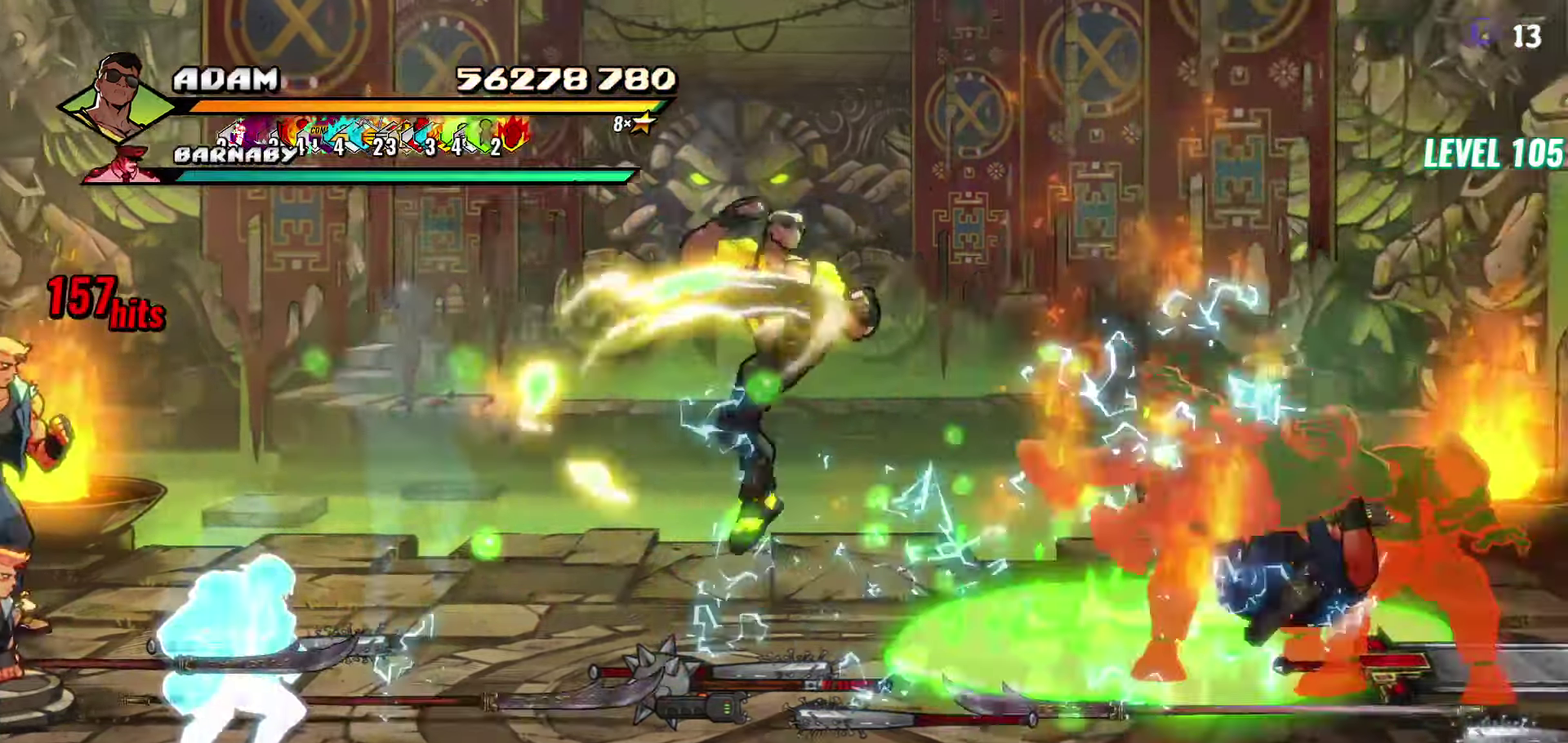
{"buttons": ["DPAD_RIGHT"], "events": [[333, "DPAD_RIGHT", "down"], [400, "Y", "down"], [483, "Y", "up"]]}
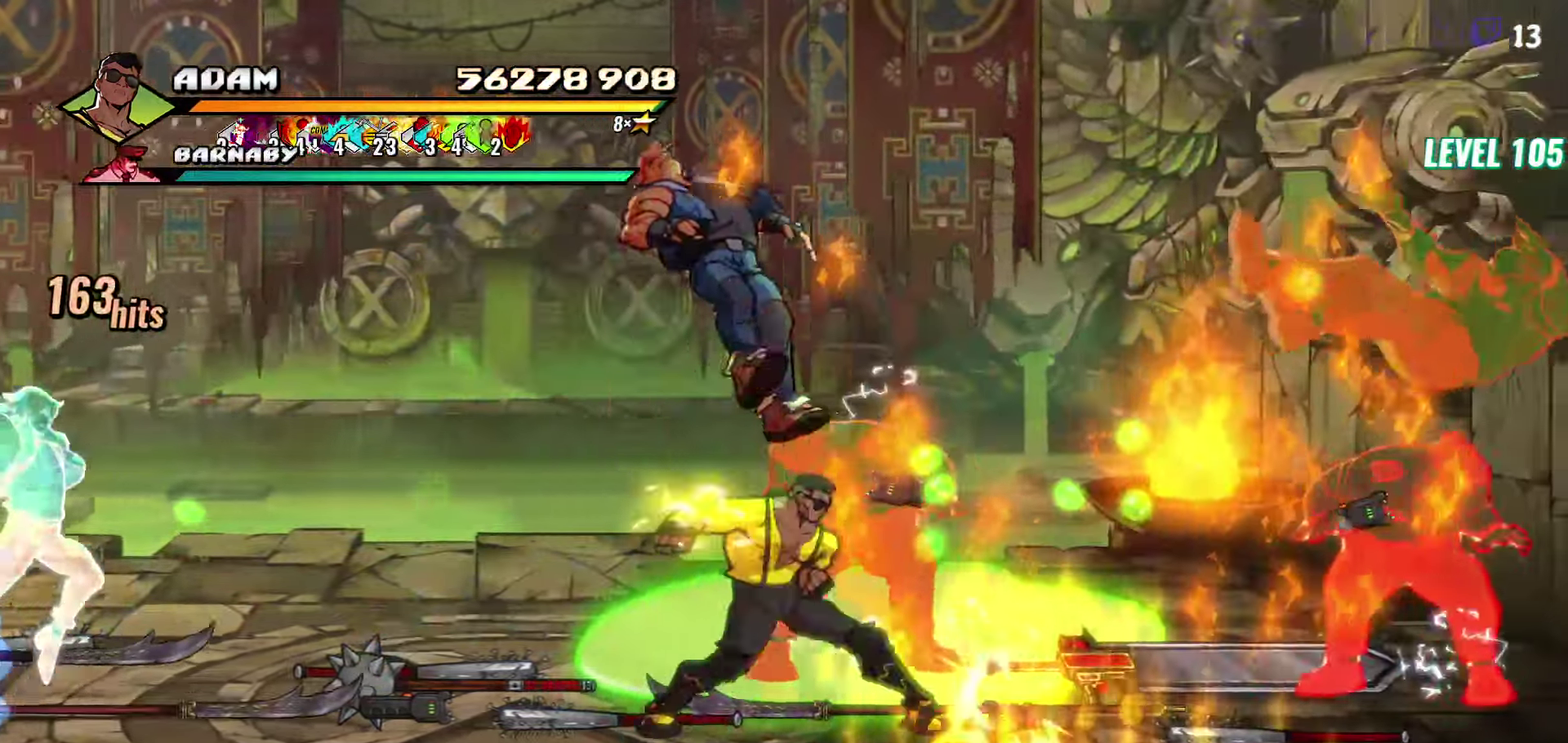
{"buttons": [], "events": [[16, "DPAD_RIGHT", "up"], [217, "L1", "down"], [317, "L1", "up"]]}
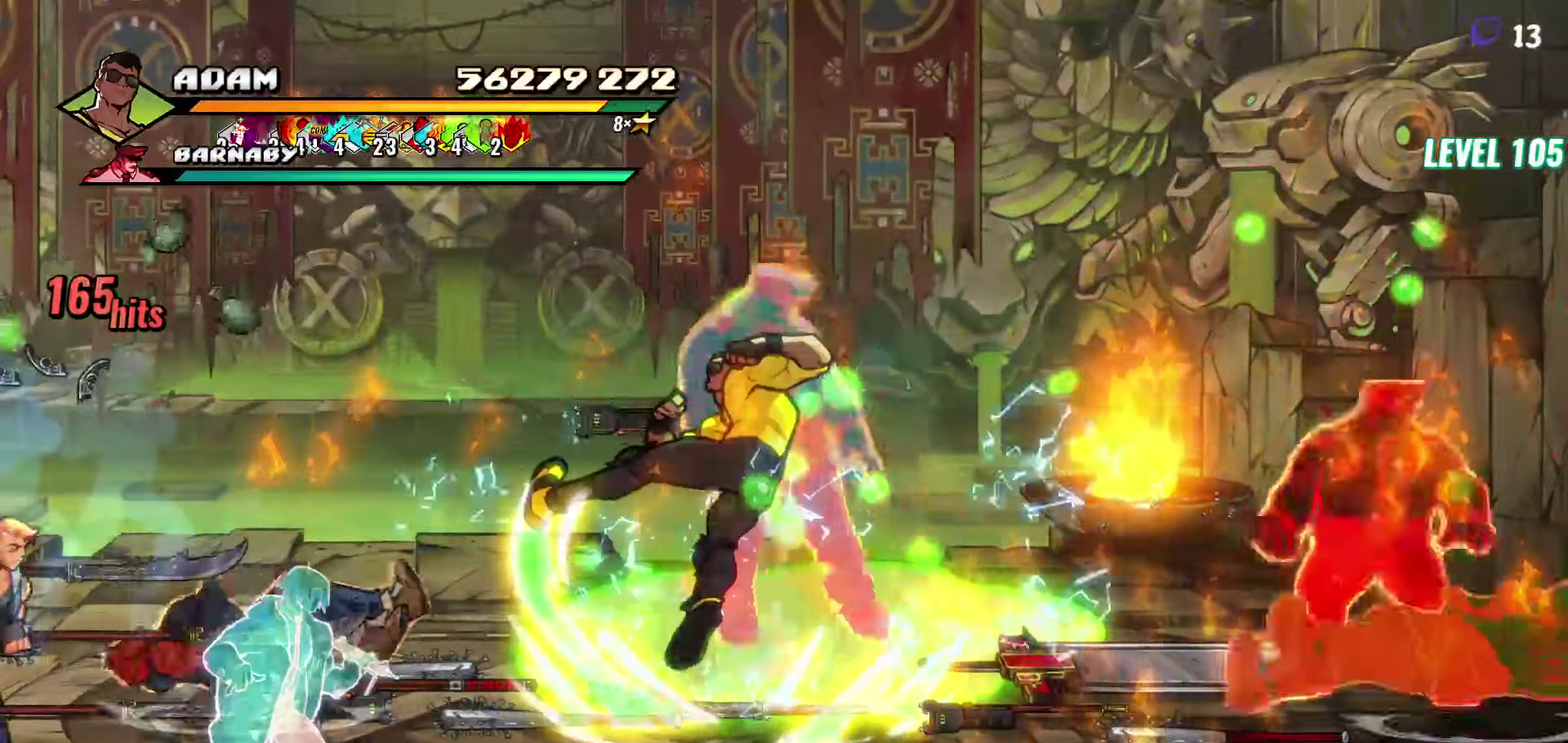
{"buttons": ["DPAD_RIGHT"], "events": [[17, "Y", "down"], [150, "Y", "up"], [300, "DPAD_RIGHT", "down"], [450, "DPAD_RIGHT", "up"], [500, "DPAD_RIGHT", "down"]]}
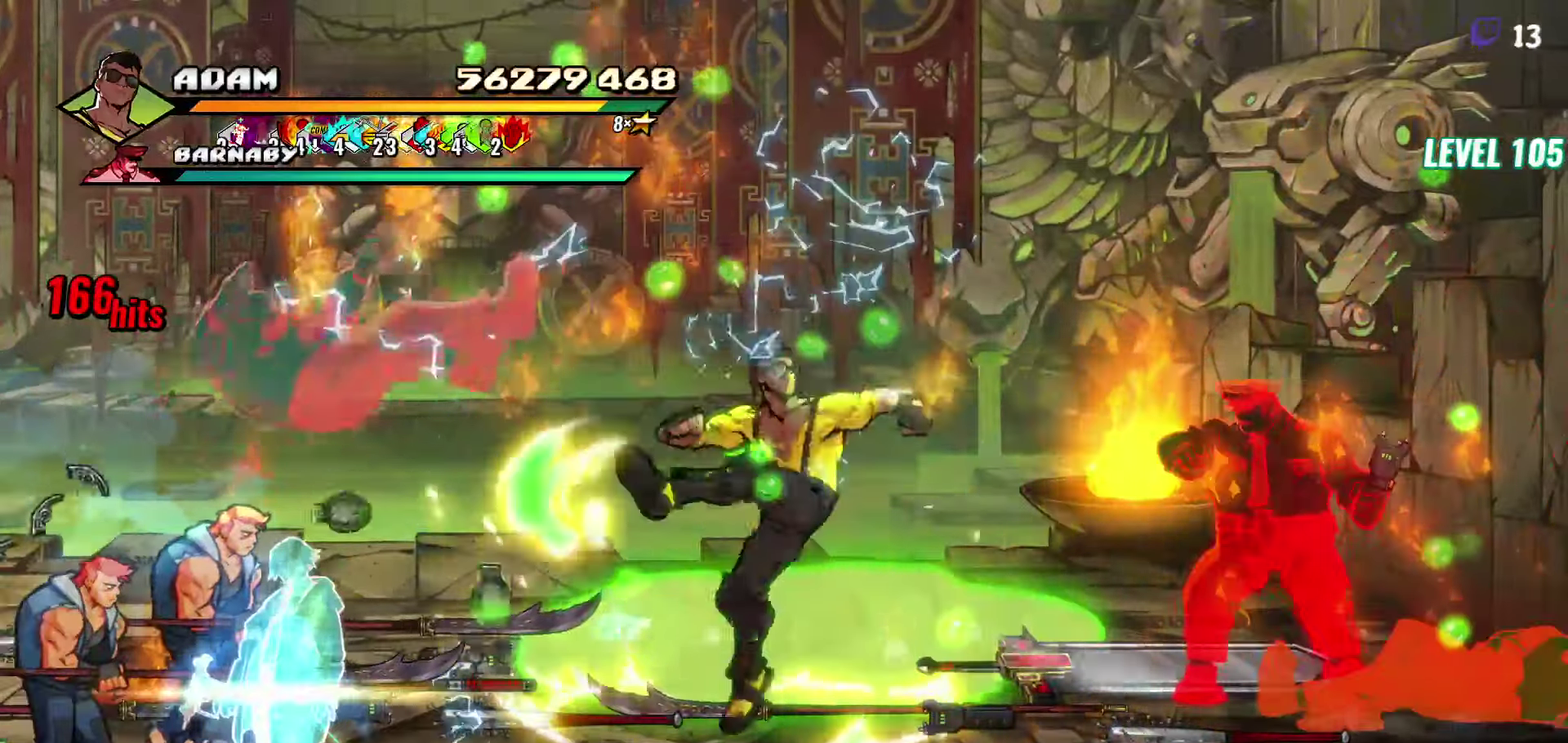
{"buttons": ["L1", "DPAD_RIGHT"], "events": [[133, "Y", "down"], [283, "Y", "up"], [500, "L1", "down"]]}
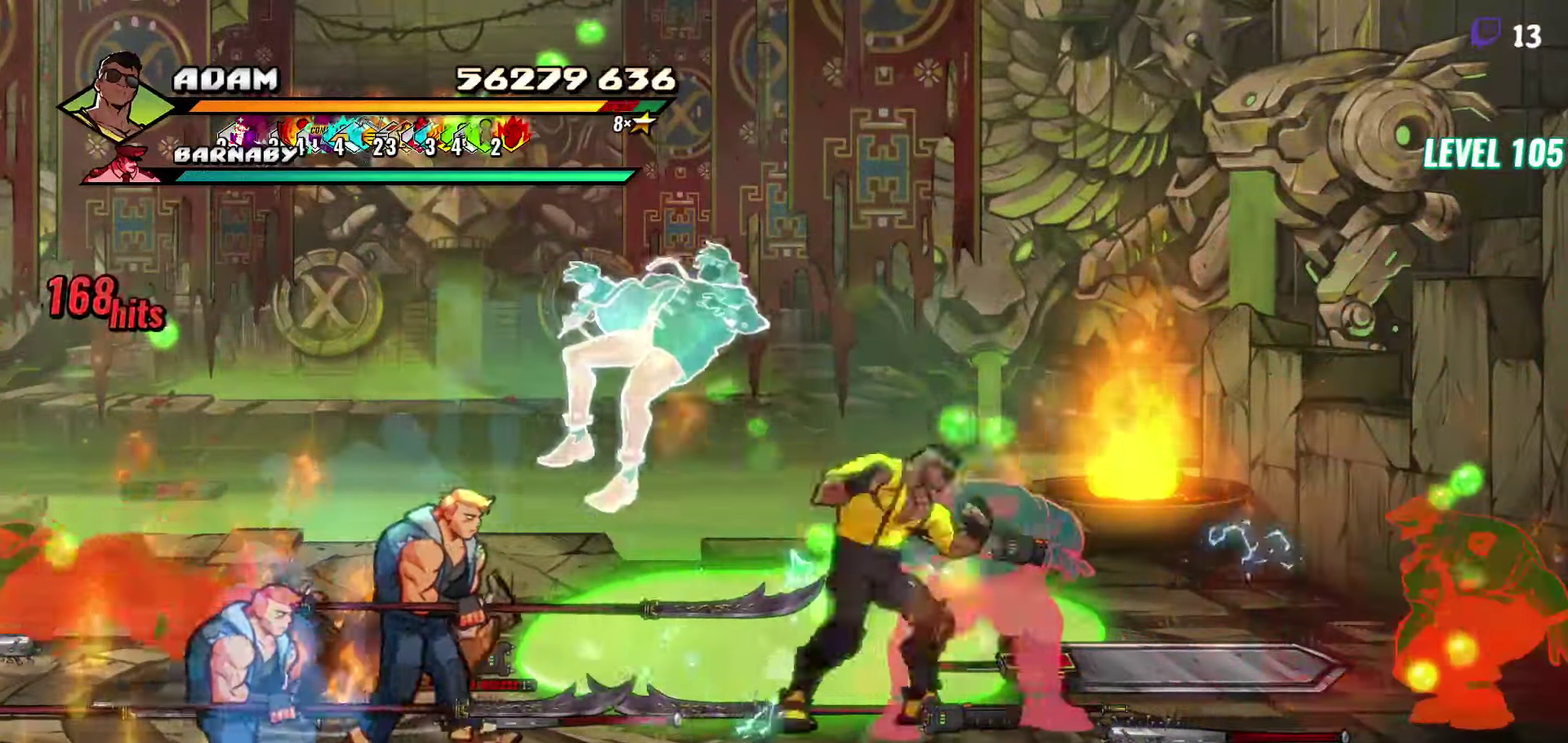
{"buttons": [], "events": [[150, "L1", "up"], [383, "DPAD_RIGHT", "up"]]}
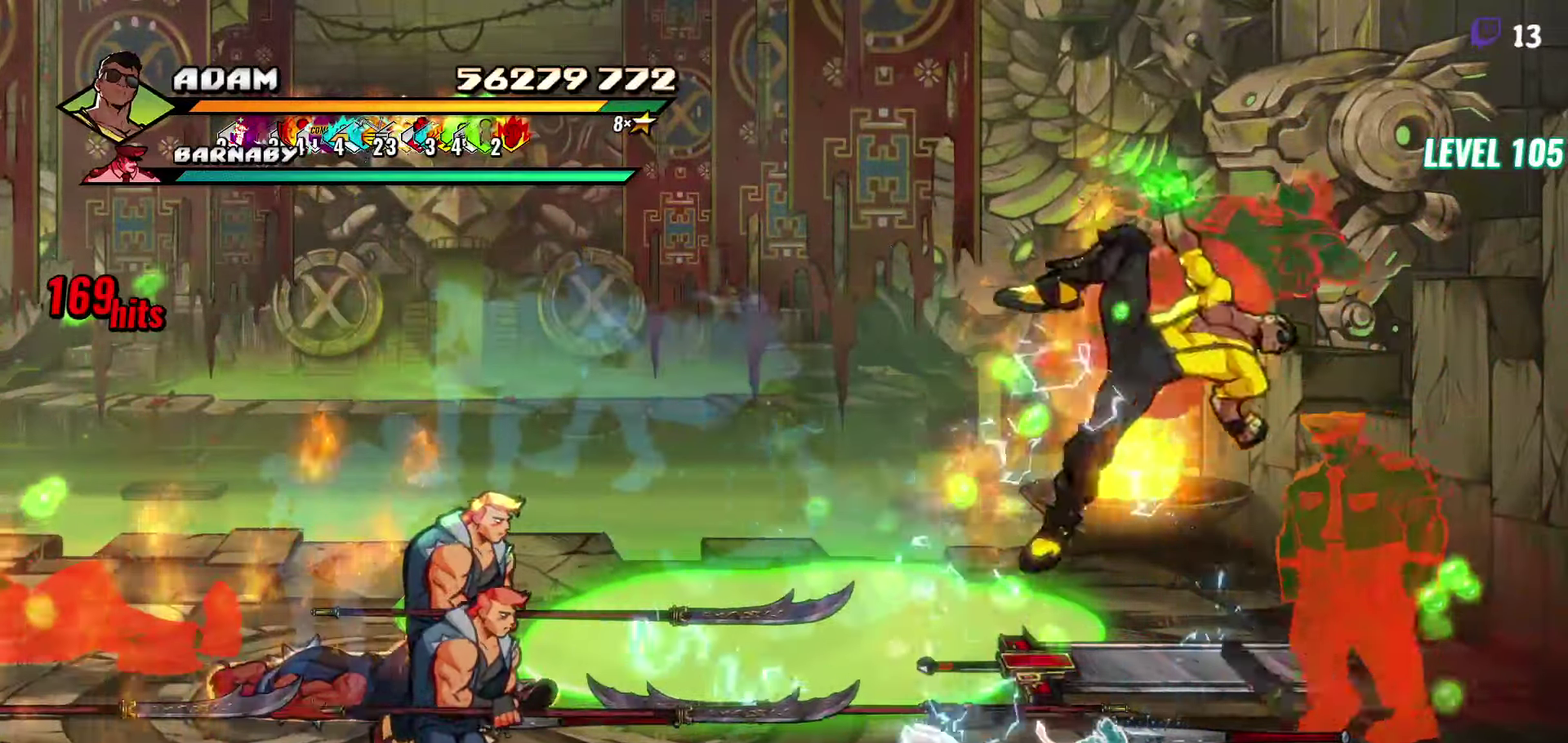
{"buttons": [], "events": []}
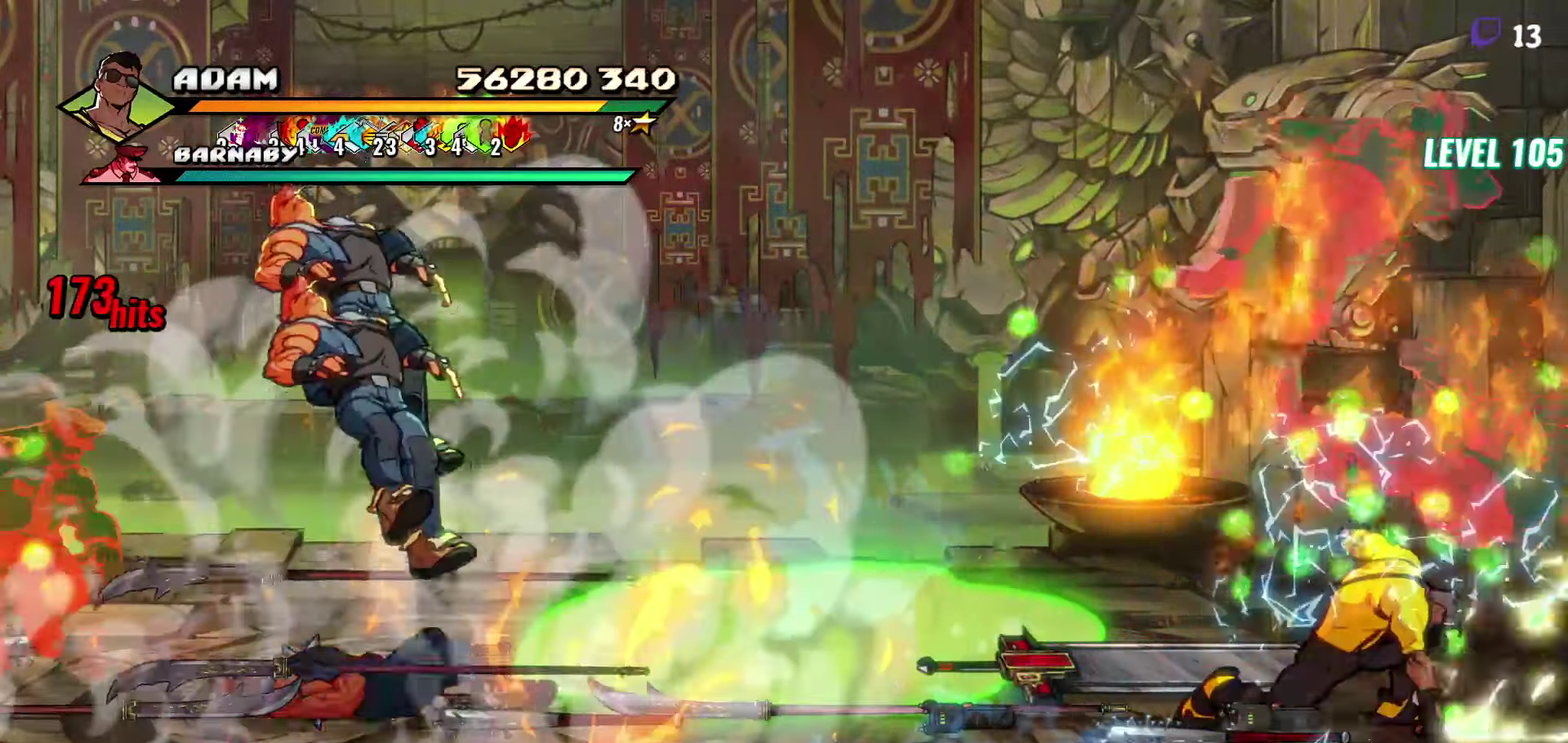
{"buttons": ["DPAD_DOWN", "DPAD_RIGHT"], "events": [[100, "DPAD_RIGHT", "down"], [183, "A", "down"], [283, "A", "up"], [283, "DPAD_DOWN", "down"], [383, "Y", "down"], [450, "Y", "up"]]}
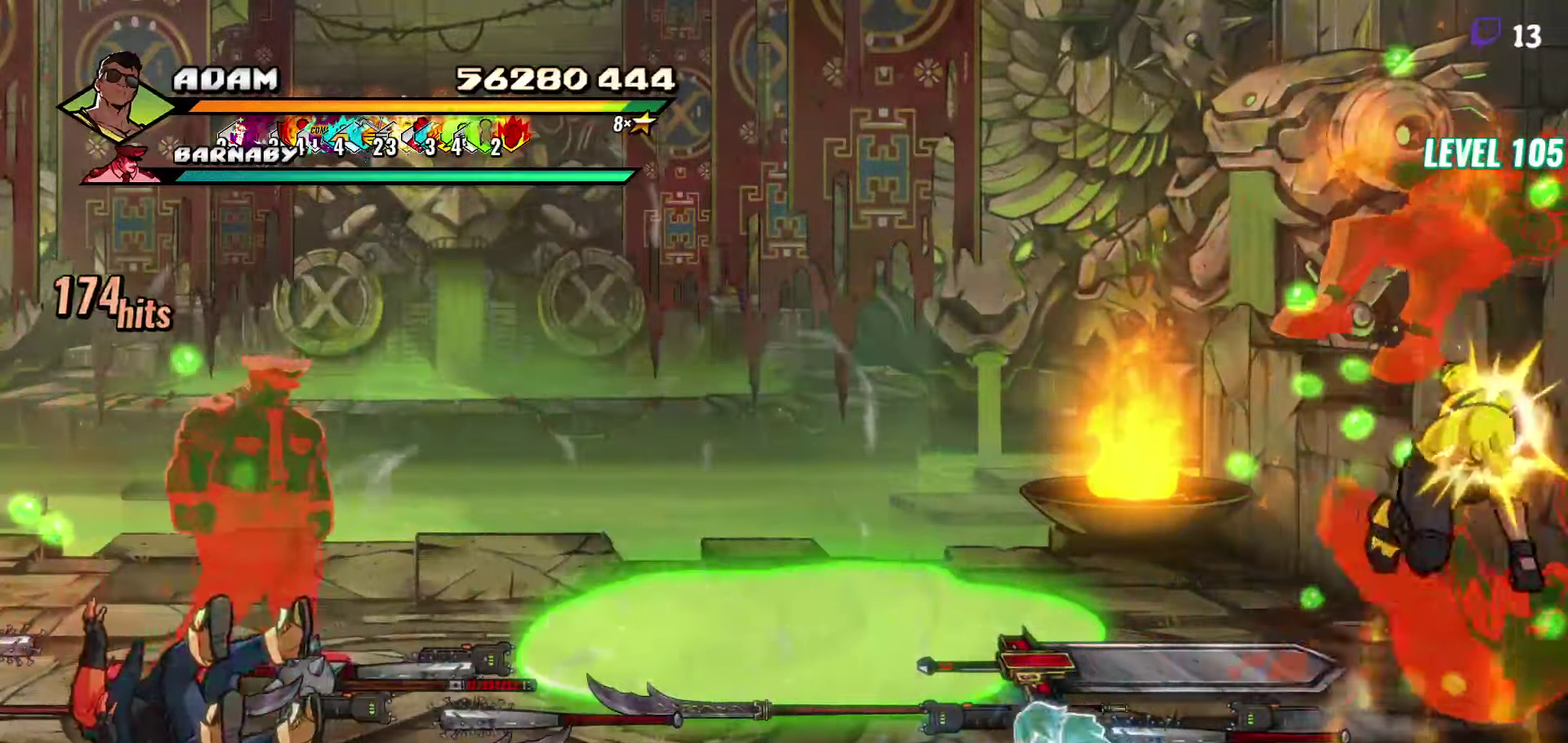
{"buttons": ["DPAD_RIGHT"], "events": [[17, "Y", "down"], [83, "Y", "up"], [117, "DPAD_DOWN", "up"], [167, "L1", "down"], [300, "L1", "up"]]}
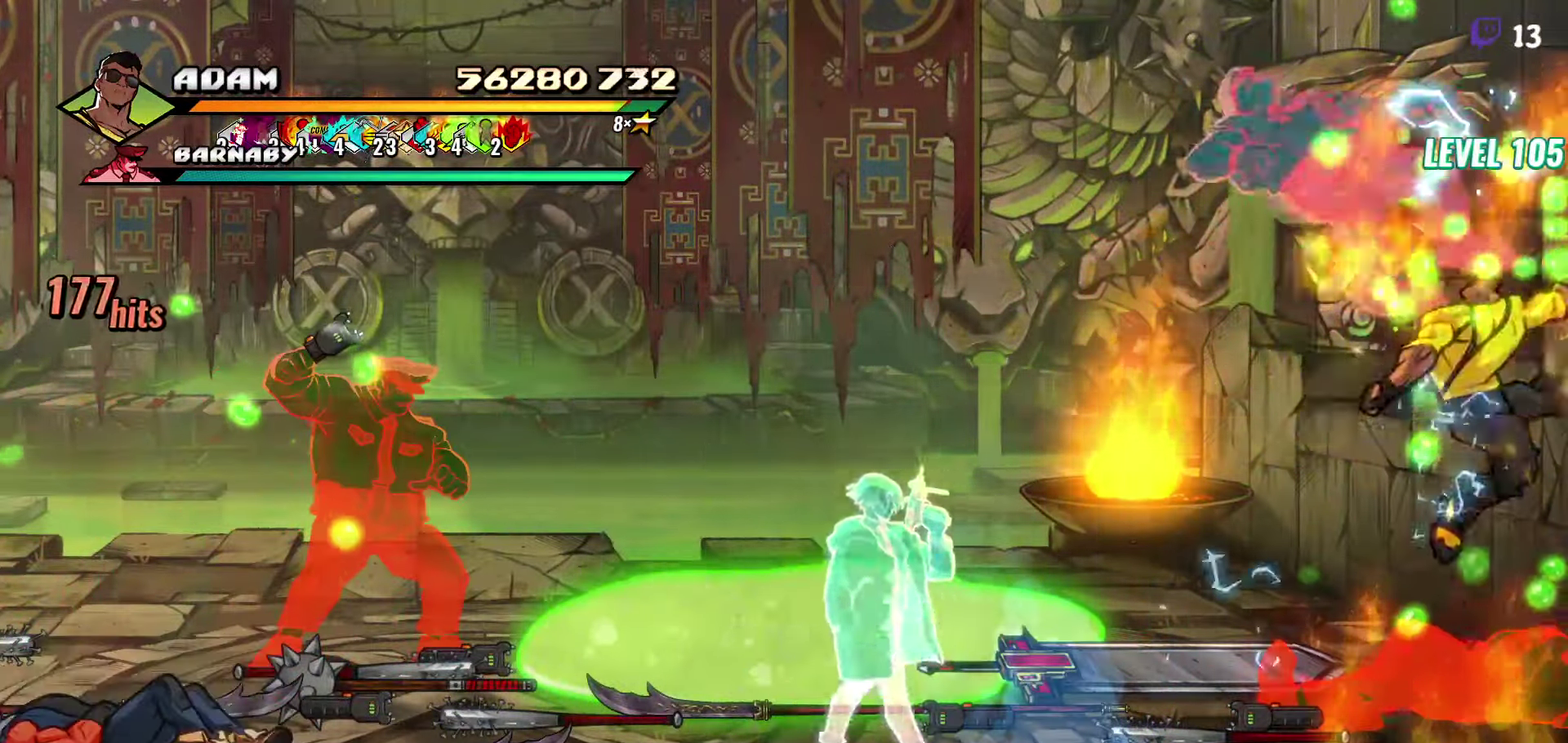
{"buttons": ["DPAD_RIGHT"], "events": [[67, "DPAD_RIGHT", "up"], [300, "DPAD_RIGHT", "down"]]}
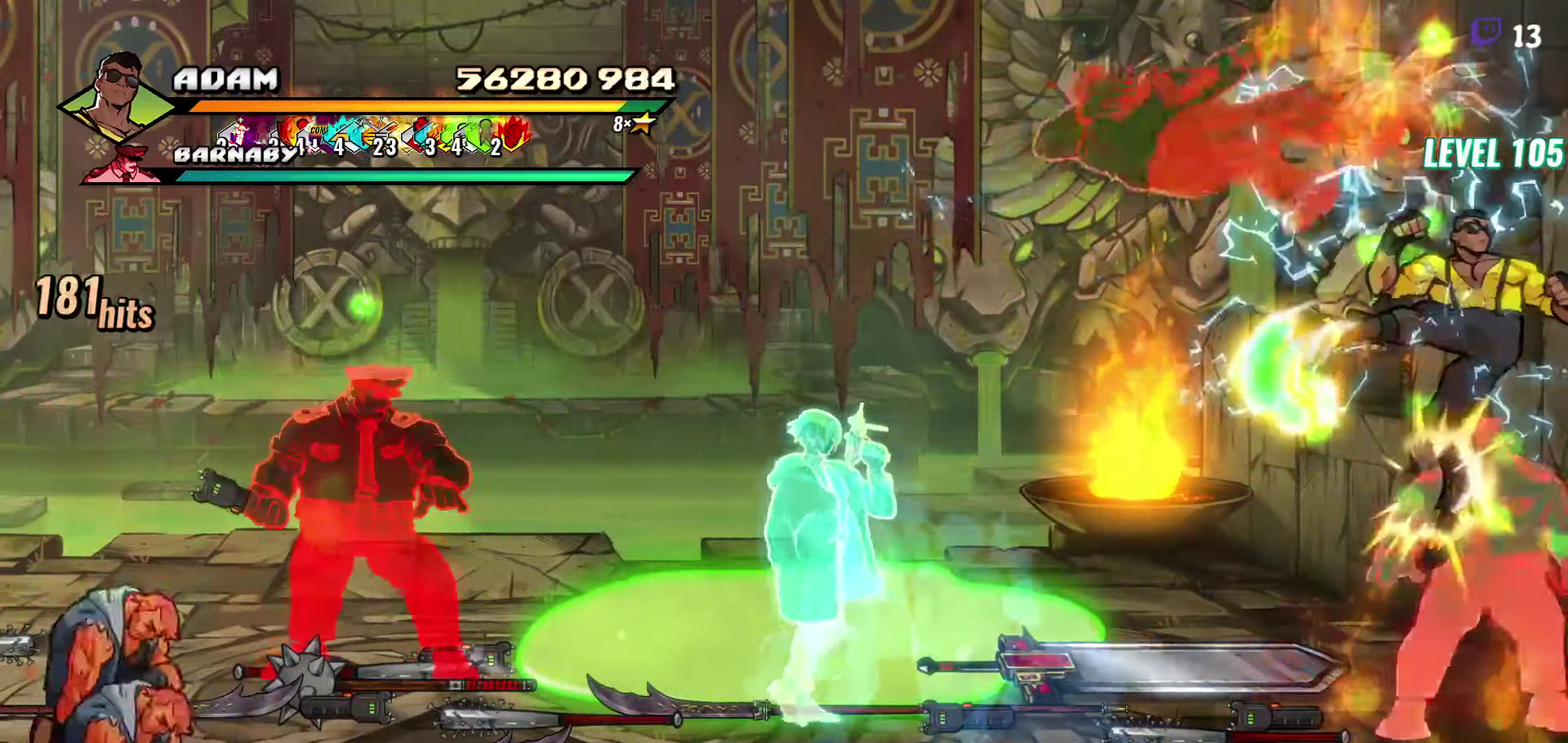
{"buttons": [], "events": [[100, "A", "down"], [133, "DPAD_DOWN", "down"], [167, "A", "up"], [317, "Y", "down"], [383, "Y", "up"], [467, "DPAD_RIGHT", "up"], [500, "DPAD_DOWN", "up"]]}
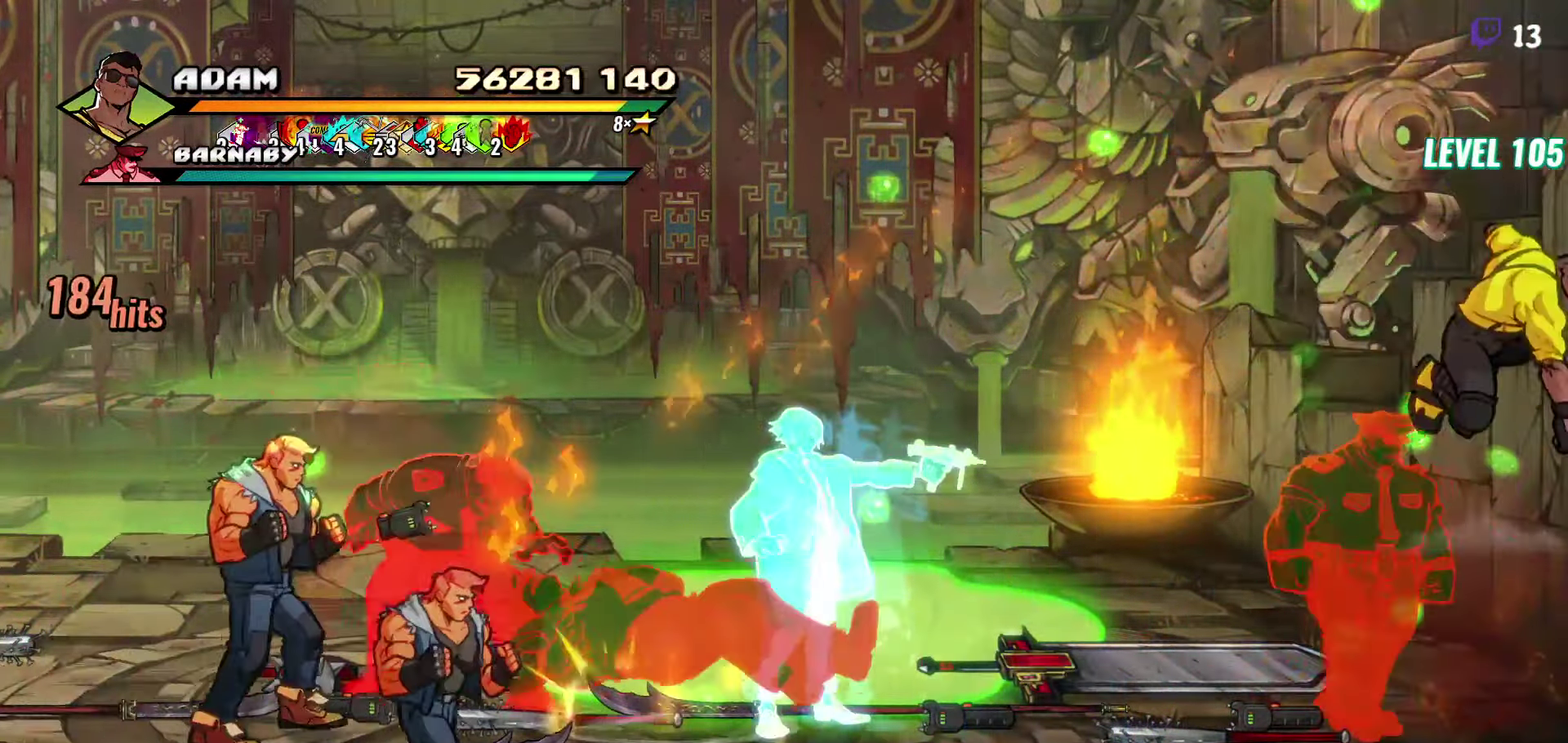
{"buttons": [], "events": [[83, "DPAD_LEFT", "down"], [167, "Y", "down"], [183, "L1", "down"], [200, "DPAD_LEFT", "up"], [233, "Y", "up"], [283, "L1", "up"]]}
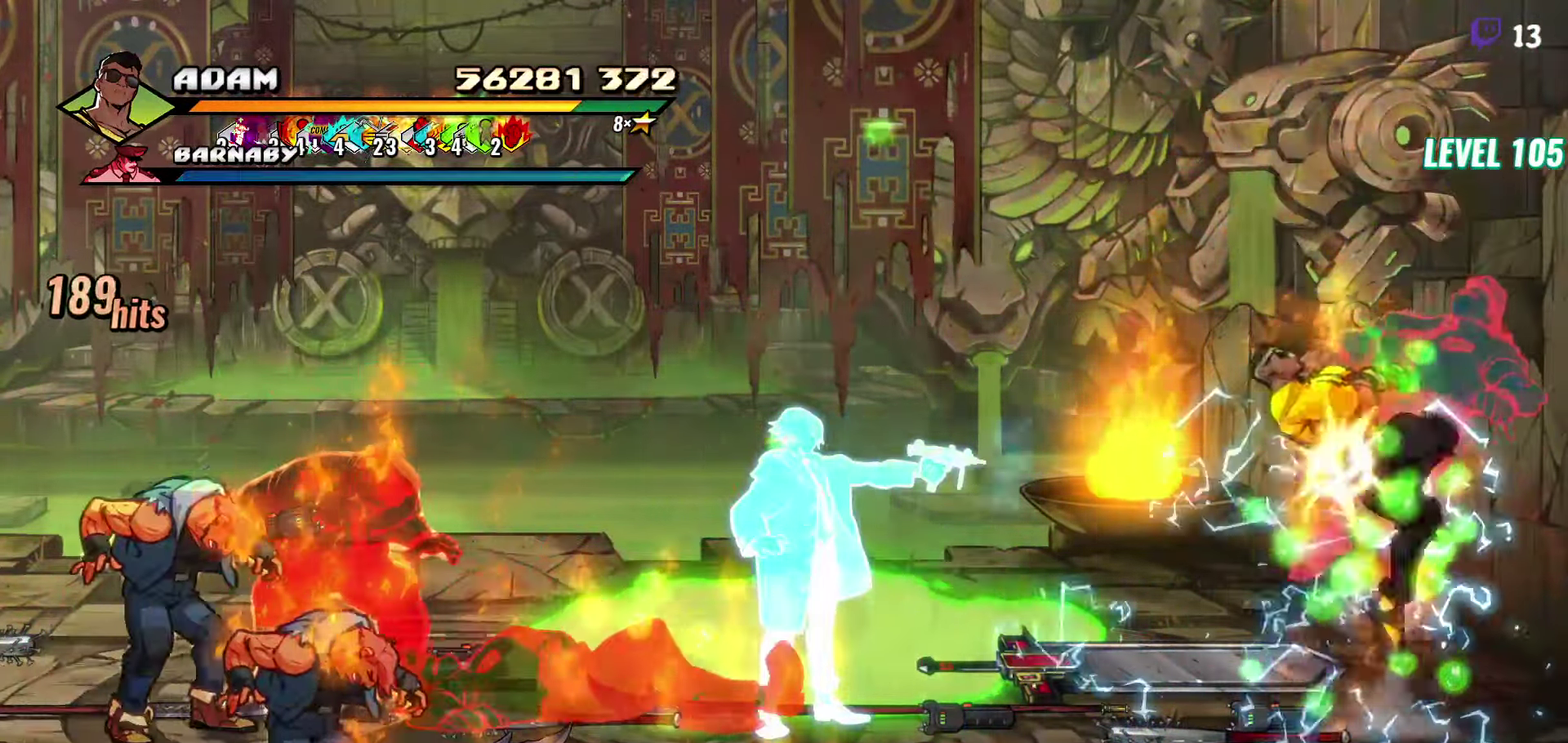
{"buttons": ["DPAD_RIGHT"], "events": [[83, "Y", "down"], [267, "Y", "up"], [467, "DPAD_RIGHT", "down"]]}
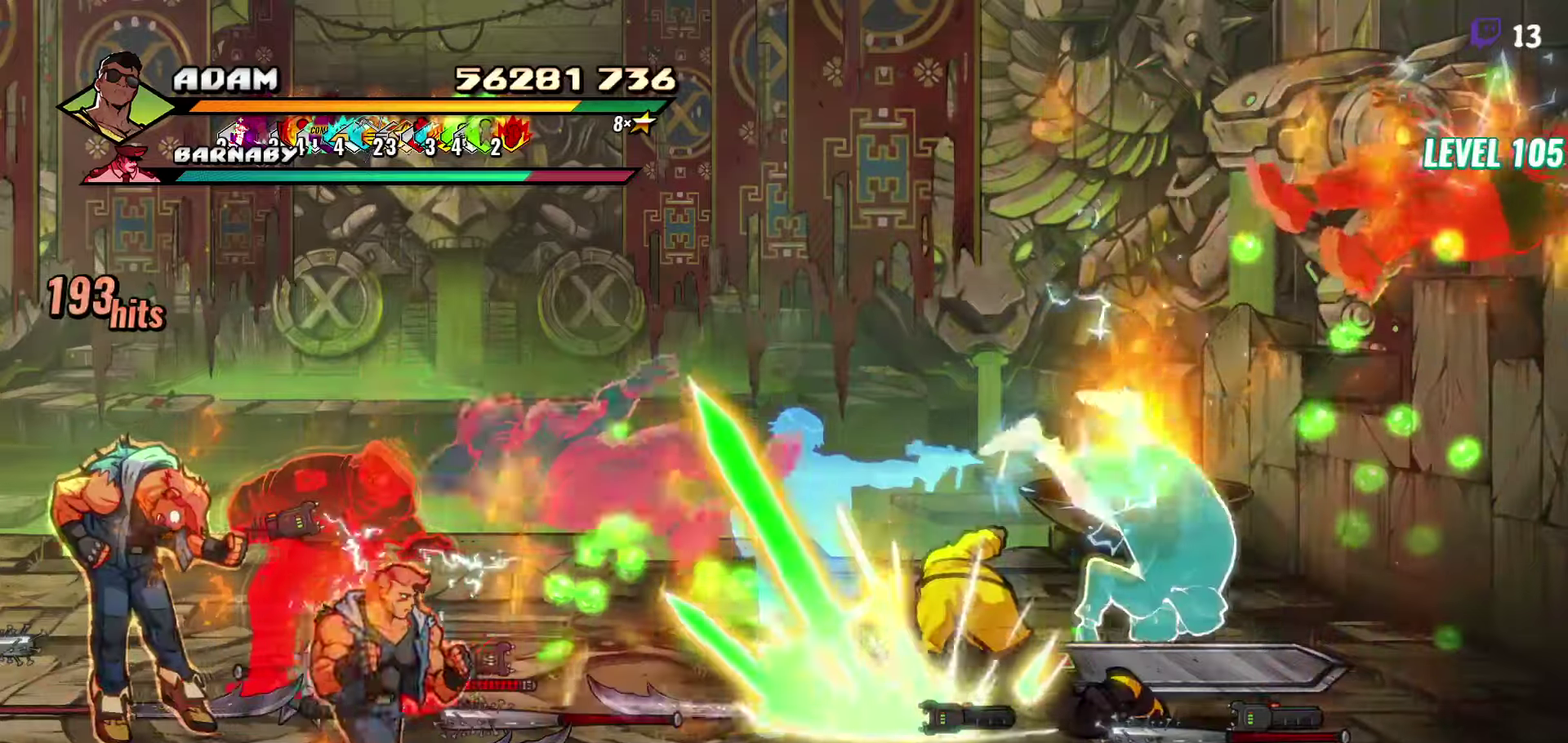
{"buttons": ["DPAD_RIGHT"], "events": [[17, "DPAD_RIGHT", "up"], [184, "DPAD_RIGHT", "down"]]}